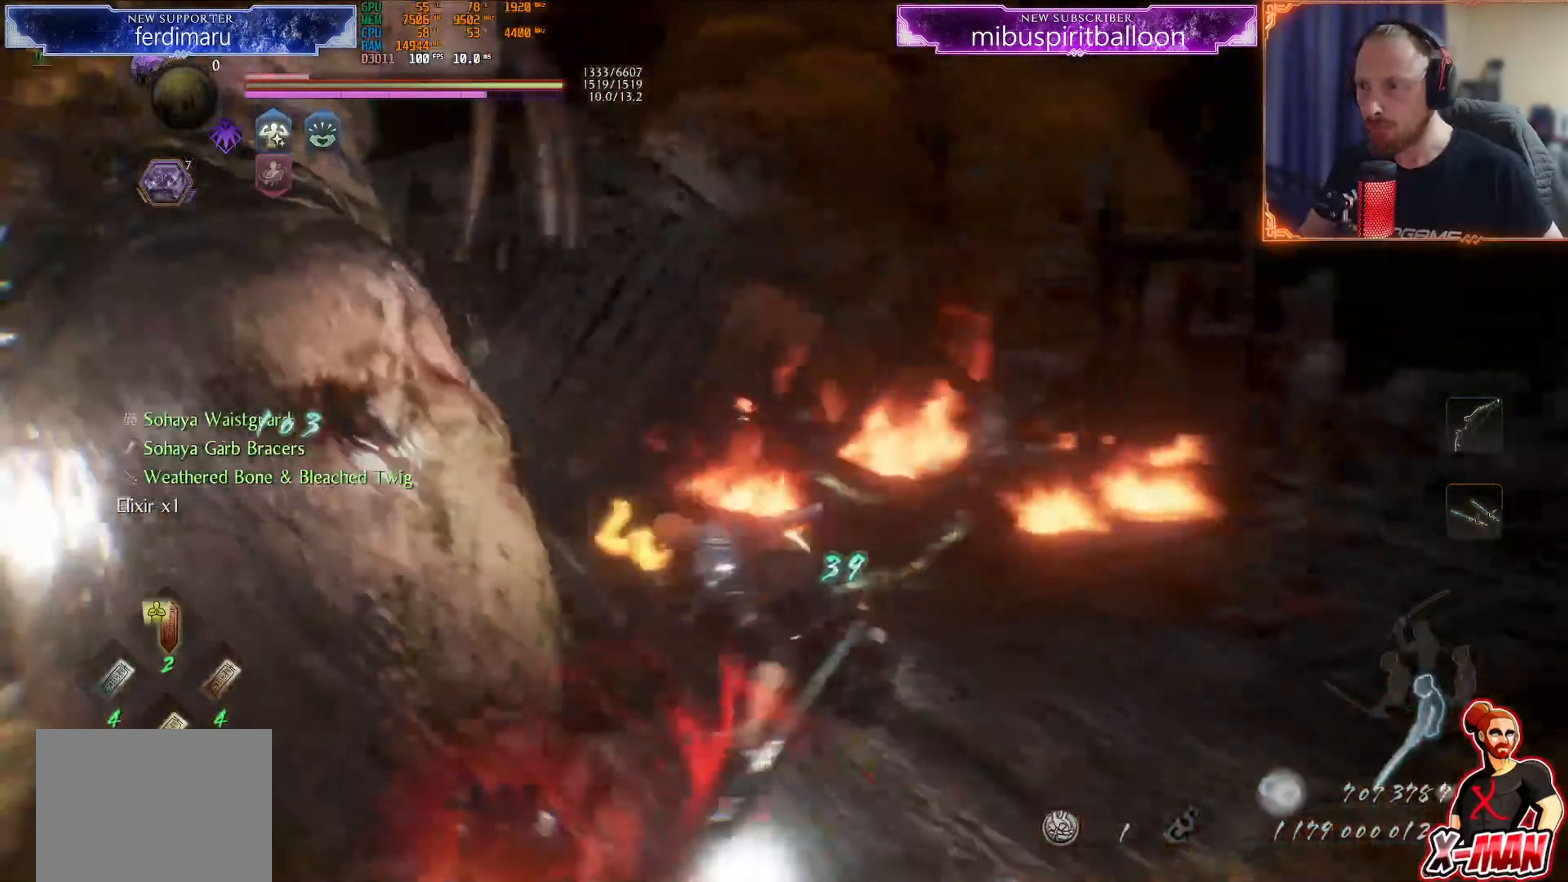
Gameplay with a controller (PlayStation layout); each line is a JSON object with the inputs held at the frame after it. "events" lists button and stick changes between this image and that frame as [ms after this image, input, new state], when the widget could be followed in between. Not read: L3.
{"buttons": ["CIRCLE"], "left_stick": "center", "right_stick": "center", "events": [[84, "right_stick", "center"], [184, "CIRCLE", "down"], [184, "left_stick", "center"], [217, "L1", "down"], [234, "left_stick", "down-left"], [284, "L1", "up"], [301, "left_stick", "up-right"], [484, "left_stick", "center"]]}
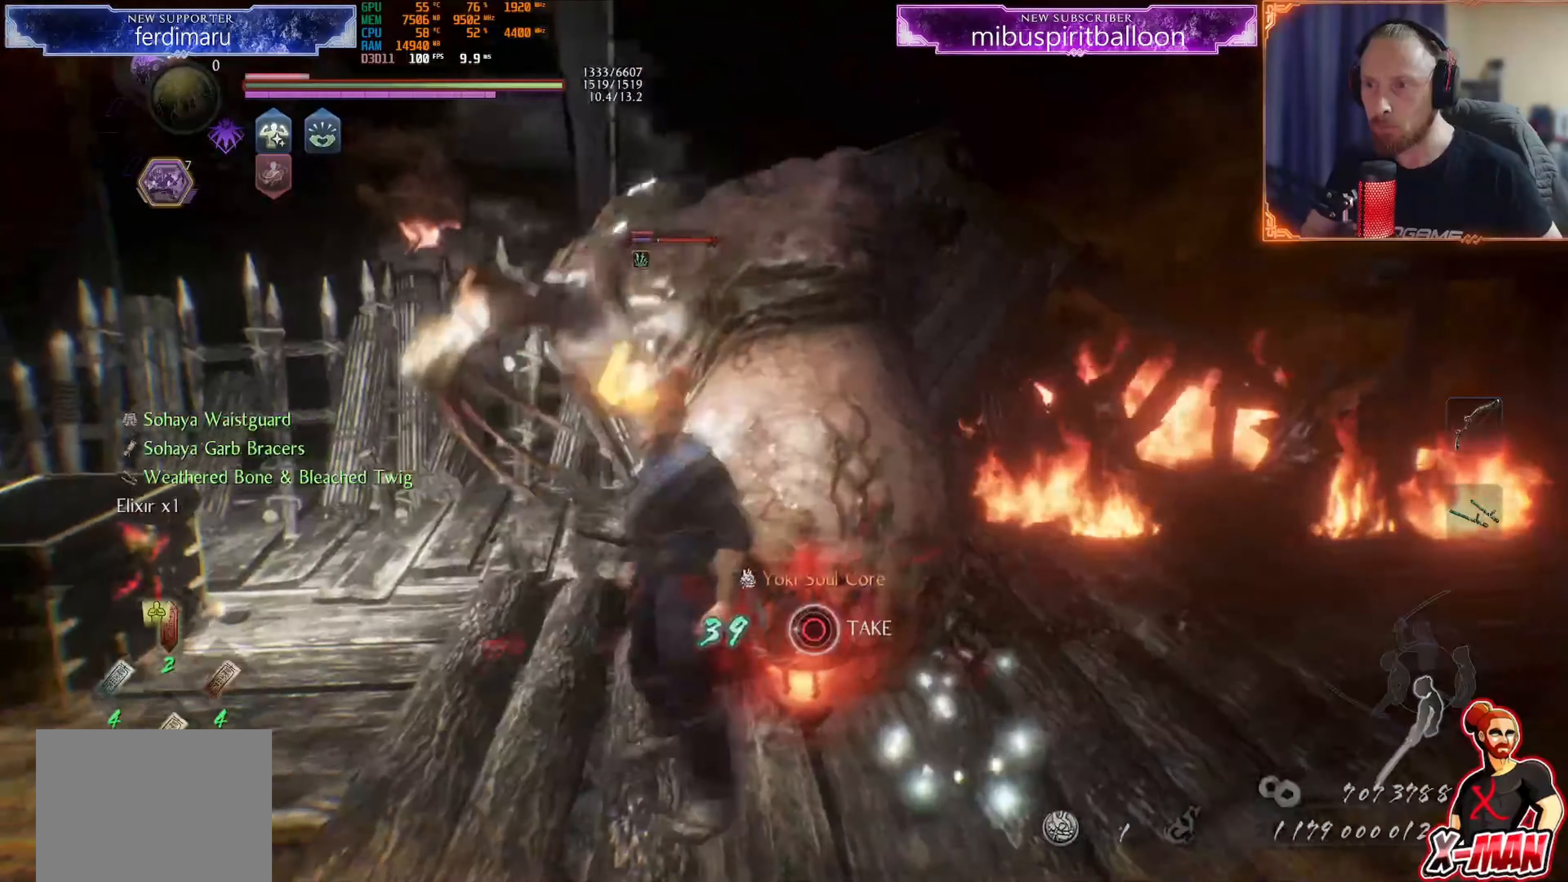
{"buttons": ["CIRCLE"], "left_stick": "right", "right_stick": "center"}
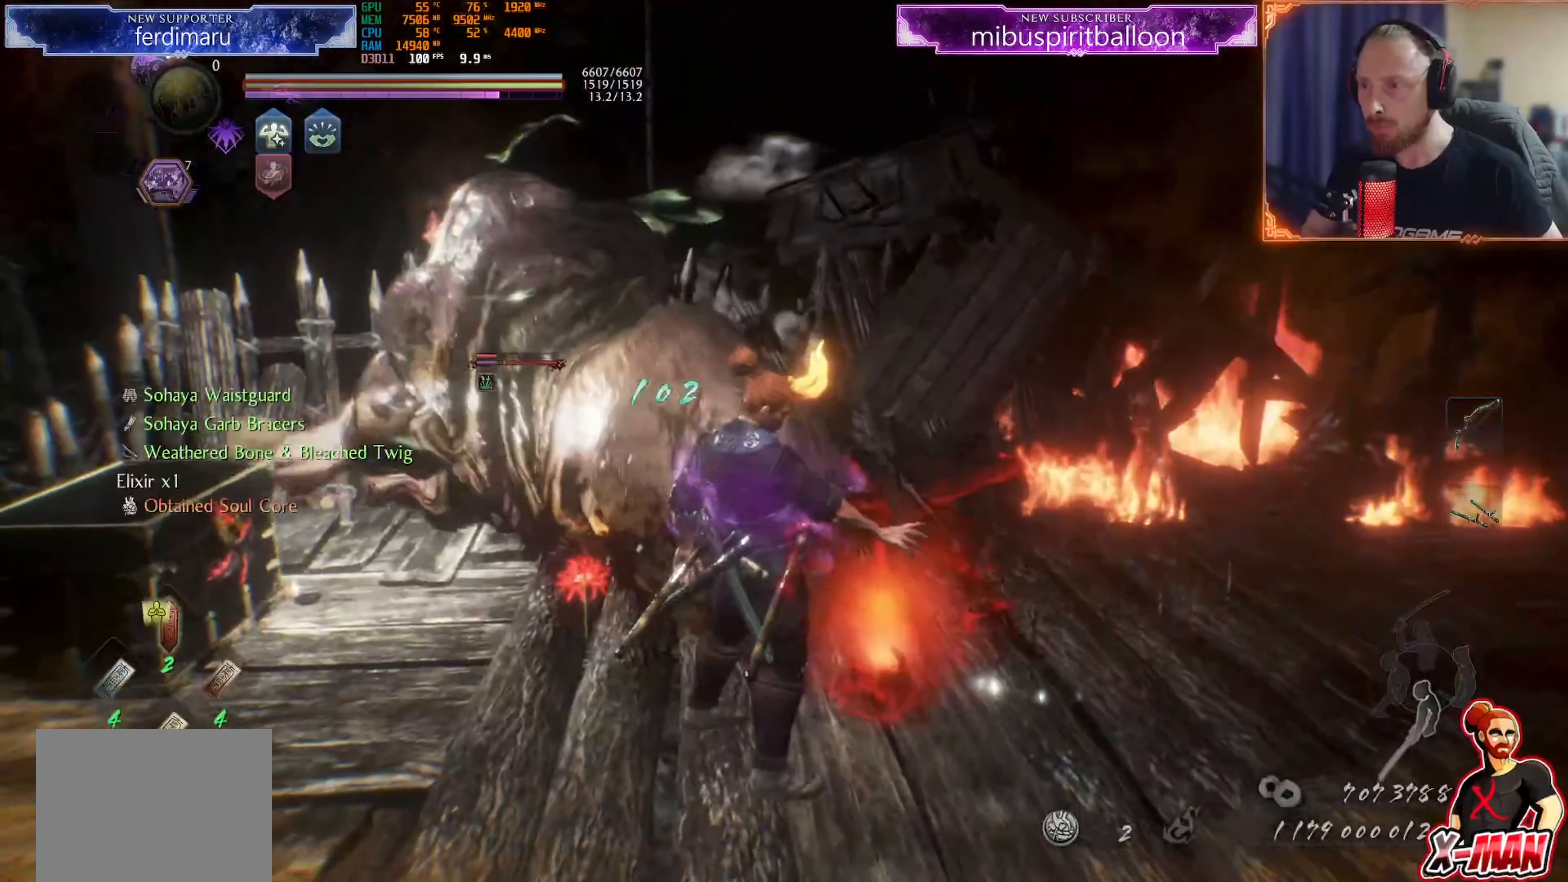
{"buttons": [], "left_stick": "right", "right_stick": "center", "events": [[67, "left_stick", "up-right"], [167, "CIRCLE", "up"], [267, "right_stick", "left"], [317, "left_stick", "right"], [434, "right_stick", "center"]]}
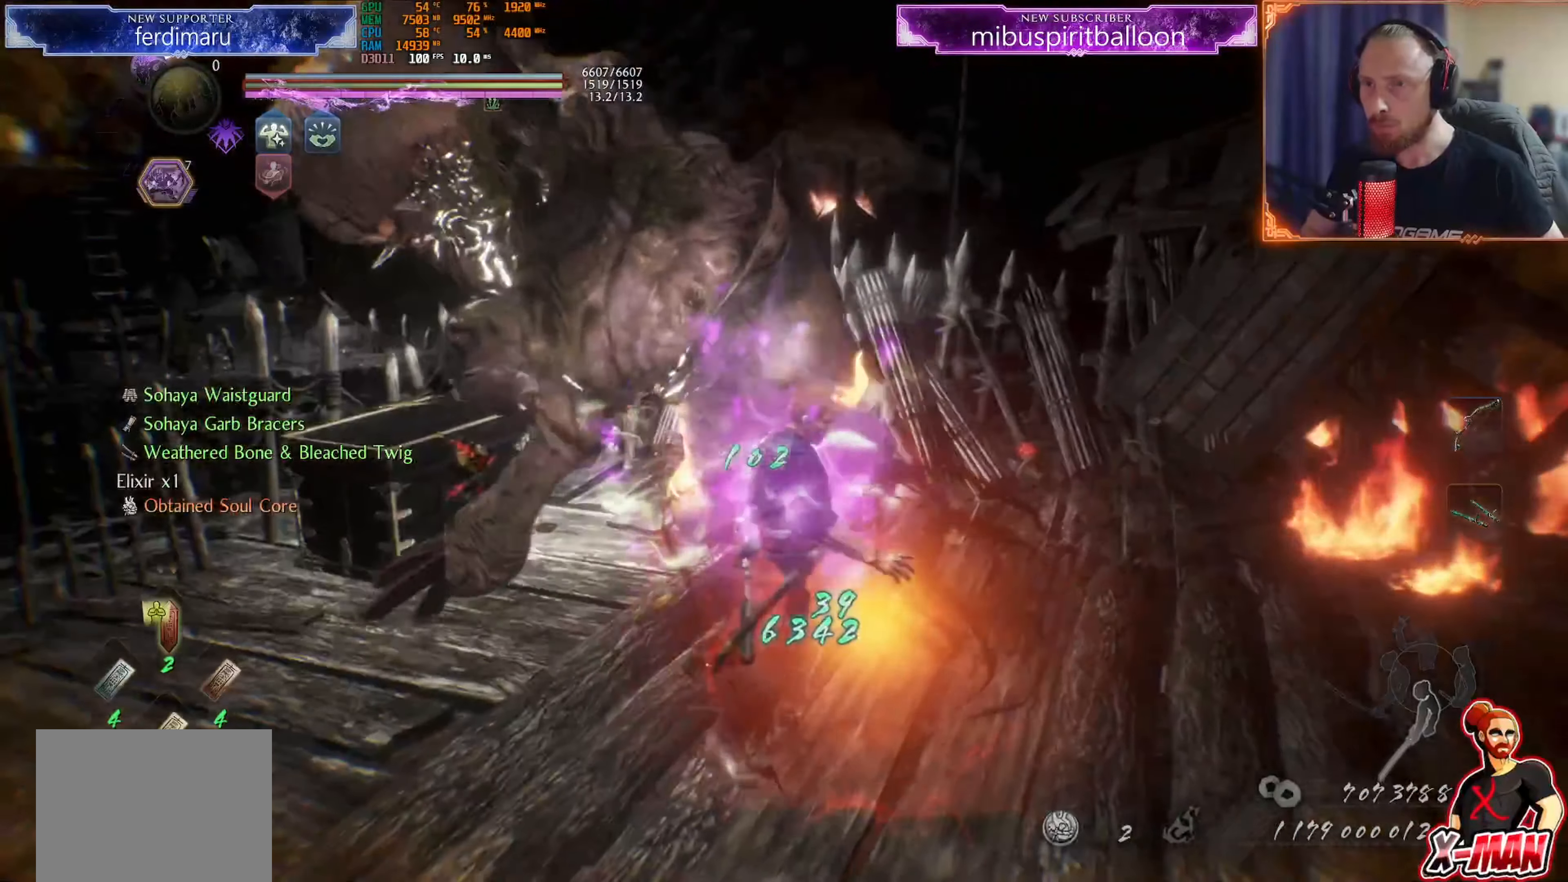
{"buttons": [], "left_stick": "up", "right_stick": "center", "events": [[33, "L1", "down"], [33, "left_stick", "up-right"], [233, "left_stick", "center"], [267, "L1", "up"], [300, "R1", "down"], [334, "SQUARE", "down"], [334, "left_stick", "up"], [434, "SQUARE", "up"], [450, "R1", "up"]]}
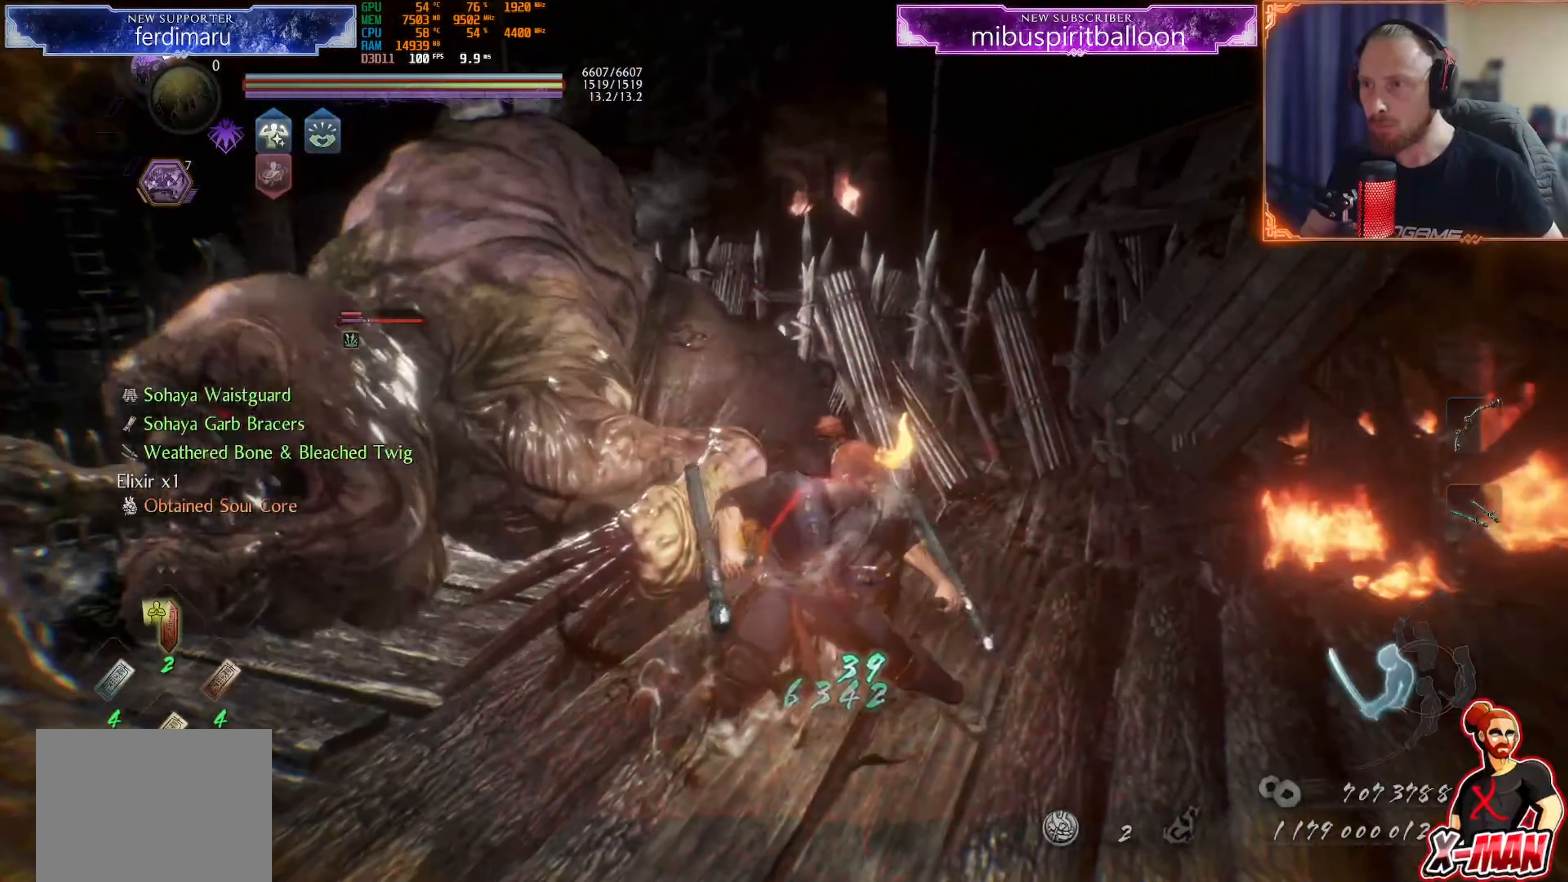
{"buttons": [], "left_stick": "up-left", "right_stick": "center", "events": [[84, "right_stick", "left"], [151, "R3", "down"], [151, "right_stick", "up-left"], [217, "left_stick", "up-right"], [284, "R3", "up"], [301, "right_stick", "center"], [384, "R1", "down"], [417, "SQUARE", "down"], [501, "R1", "up"], [501, "SQUARE", "up"], [501, "left_stick", "up-left"]]}
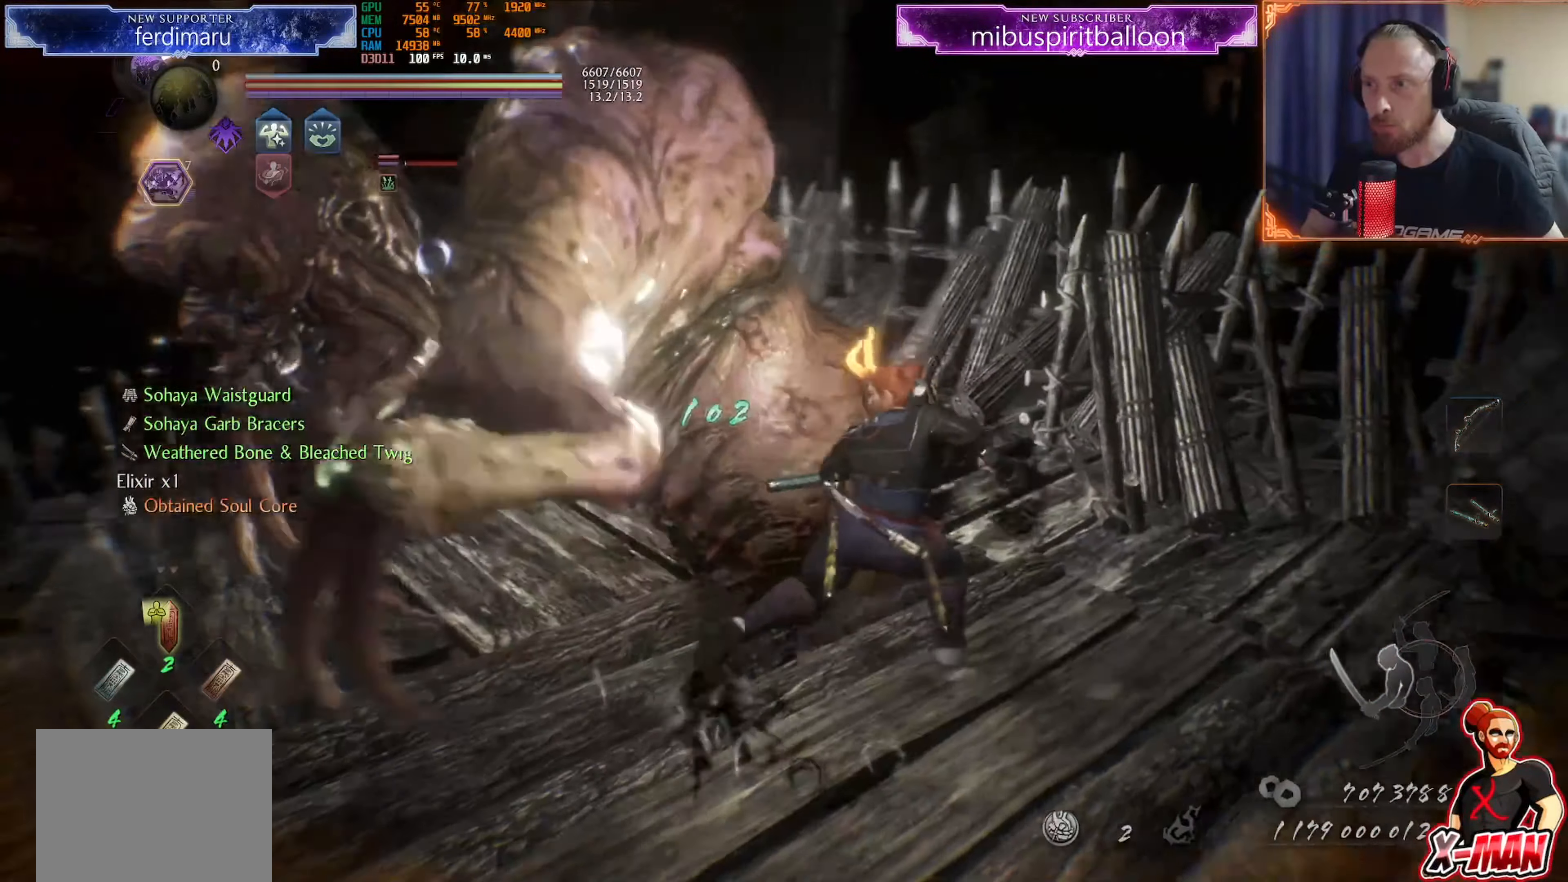
{"buttons": ["TRIANGLE"], "left_stick": "up-right", "right_stick": "center", "events": [[67, "SQUARE", "down"], [133, "SQUARE", "up"], [150, "left_stick", "center"], [217, "TRIANGLE", "down"], [283, "TRIANGLE", "up"], [283, "left_stick", "up-right"], [367, "TRIANGLE", "down"], [434, "TRIANGLE", "up"], [500, "TRIANGLE", "down"]]}
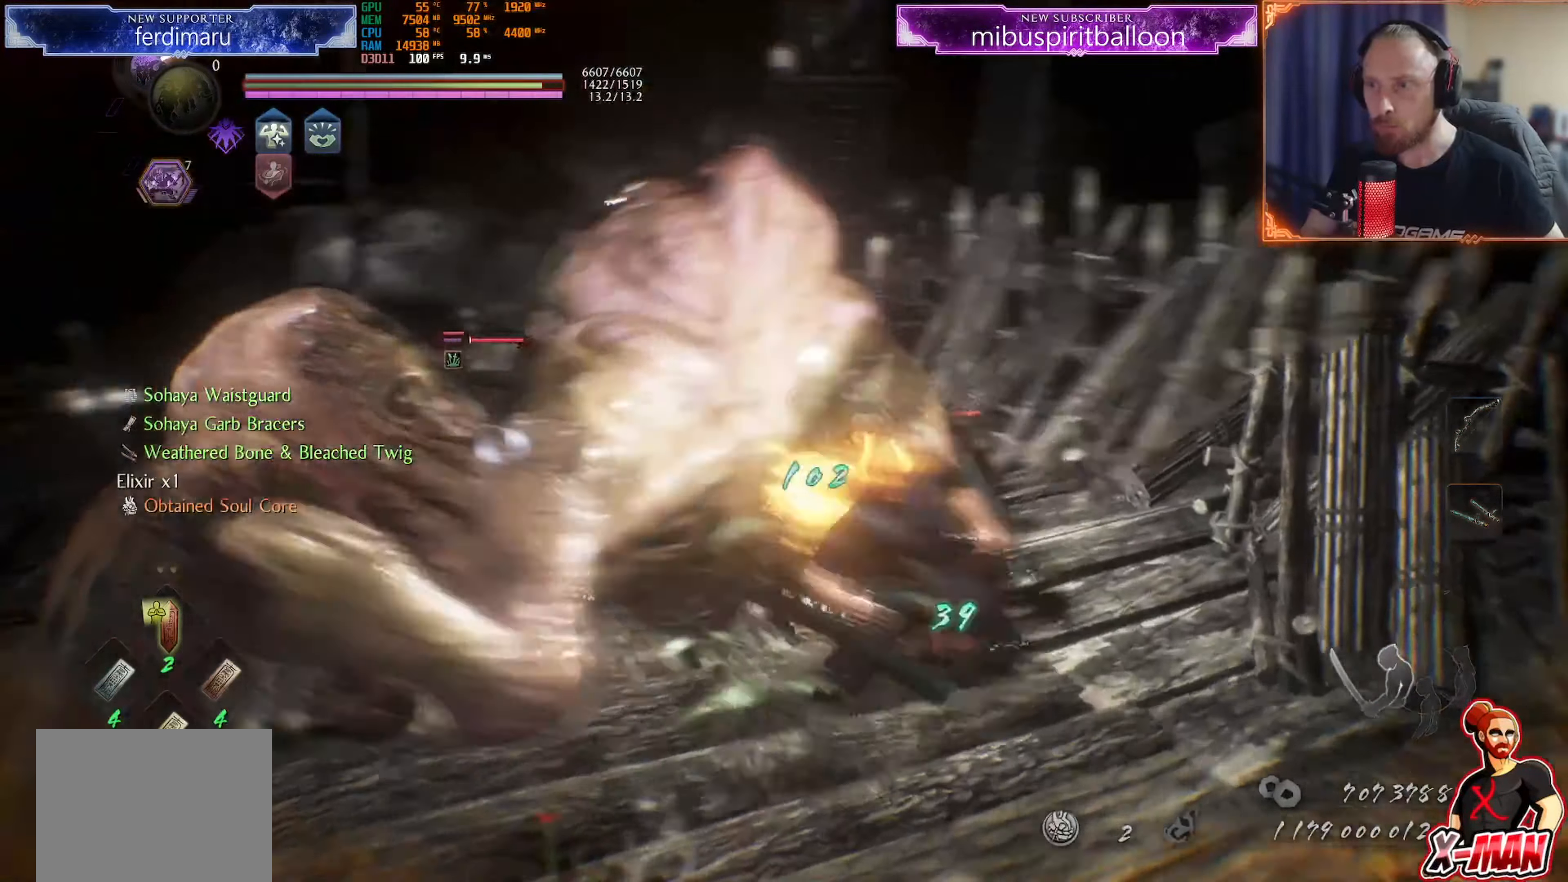
{"buttons": ["R1", "DPAD_RIGHT"], "left_stick": "center", "right_stick": "center", "events": [[34, "left_stick", "up"], [84, "TRIANGLE", "up"], [151, "TRIANGLE", "down"], [334, "TRIANGLE", "up"], [401, "R1", "down"], [401, "left_stick", "center"], [468, "DPAD_RIGHT", "down"]]}
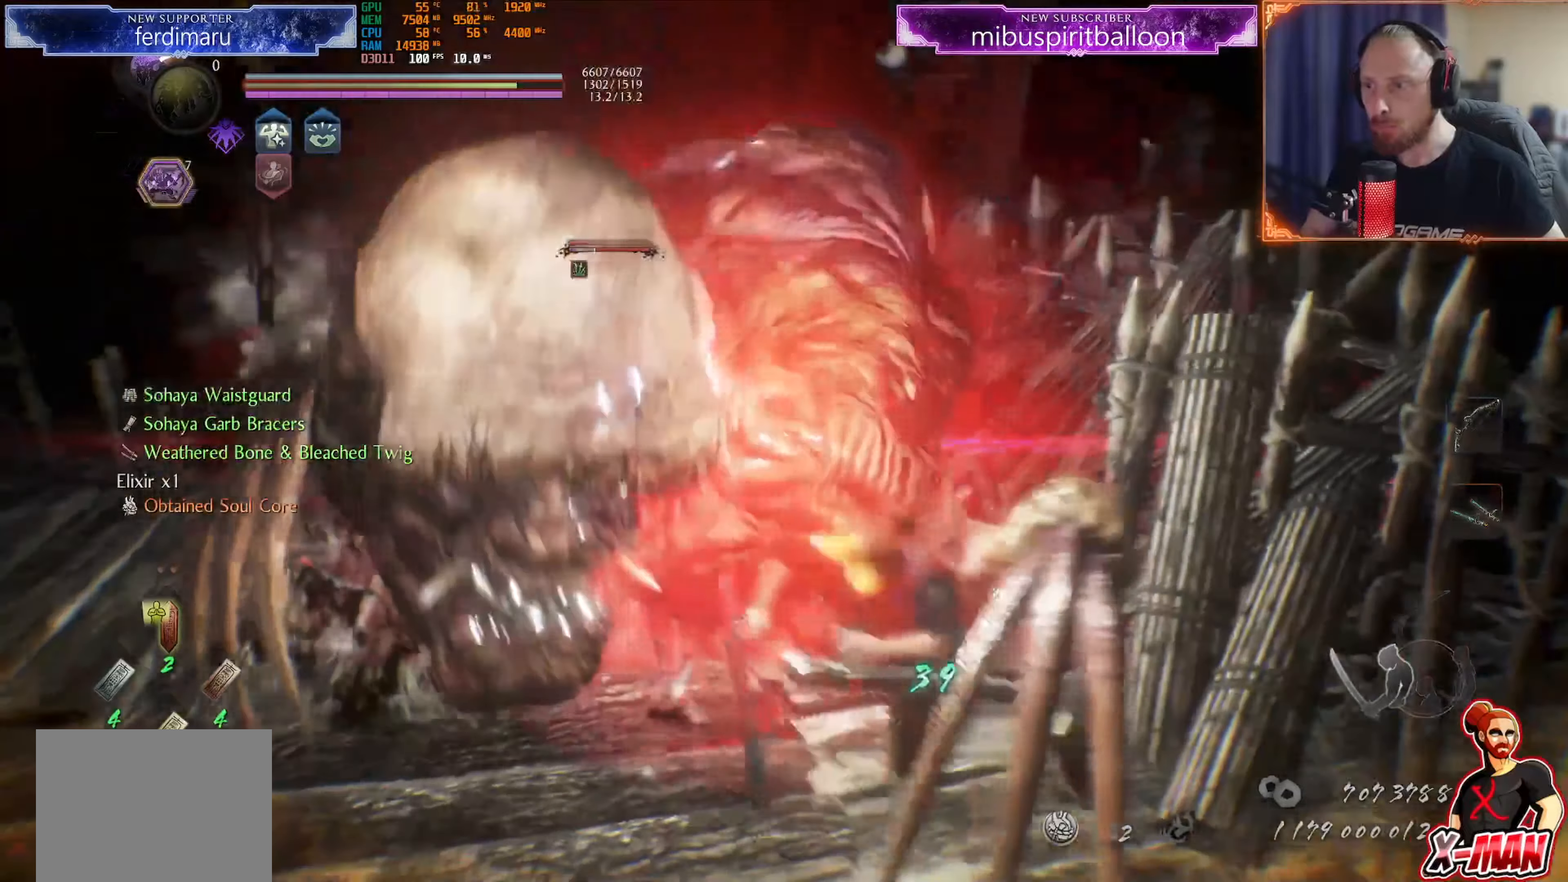
{"buttons": ["L1"], "left_stick": "up", "right_stick": "center", "events": [[17, "R2", "down"], [34, "DPAD_RIGHT", "up"], [84, "DPAD_RIGHT", "down"], [84, "R2", "up"], [167, "DPAD_RIGHT", "up"], [300, "right_stick", "up-right"], [317, "L1", "down"], [334, "R1", "up"], [334, "left_stick", "up"], [401, "right_stick", "center"]]}
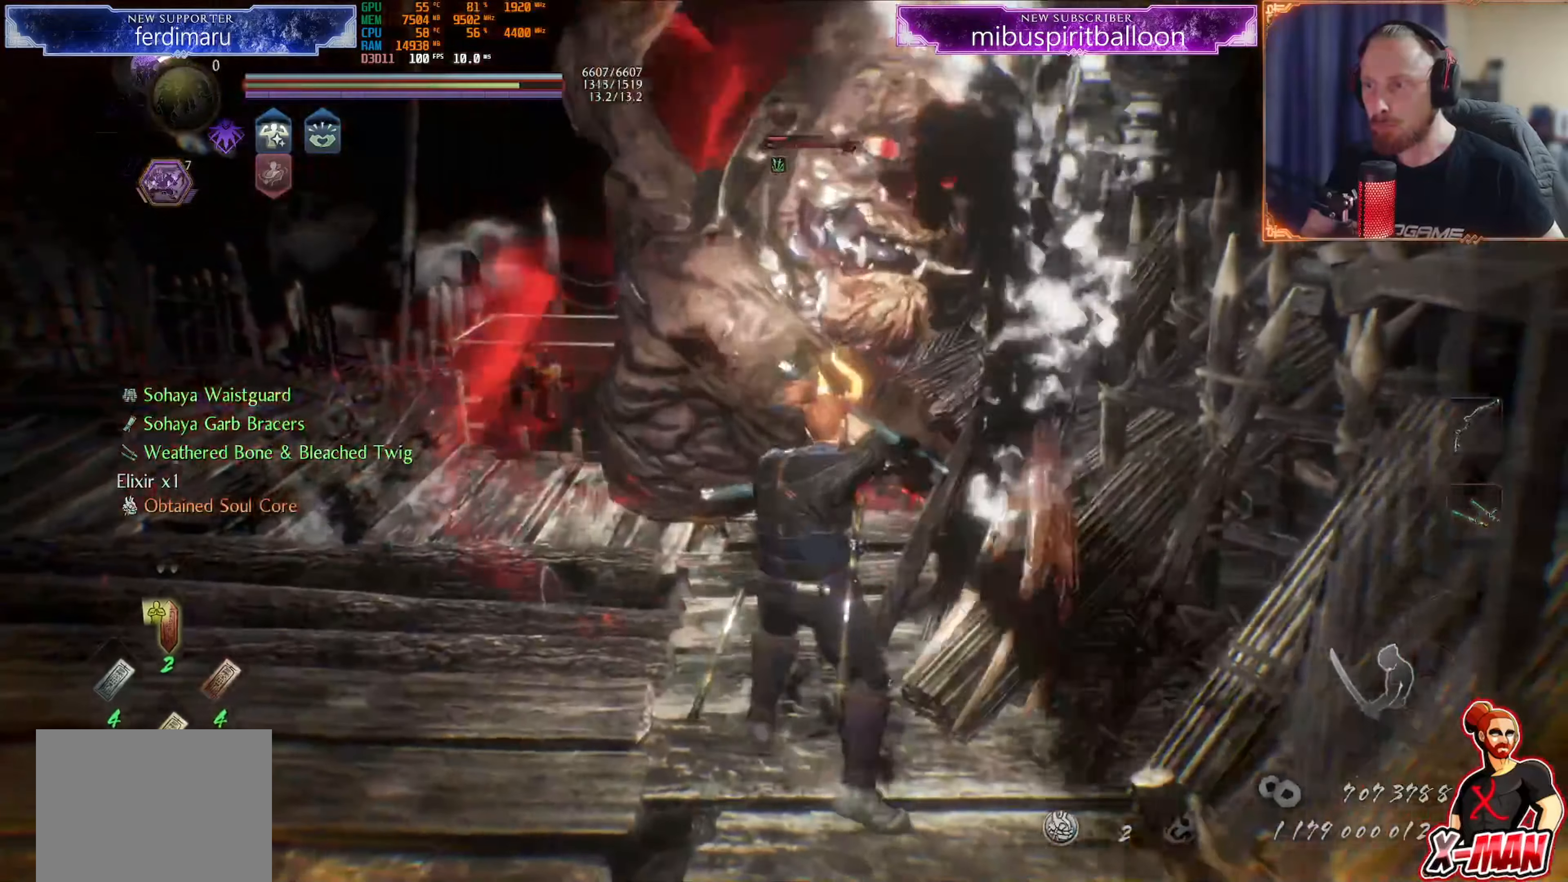
{"buttons": ["L1"], "left_stick": "up", "right_stick": "center", "events": []}
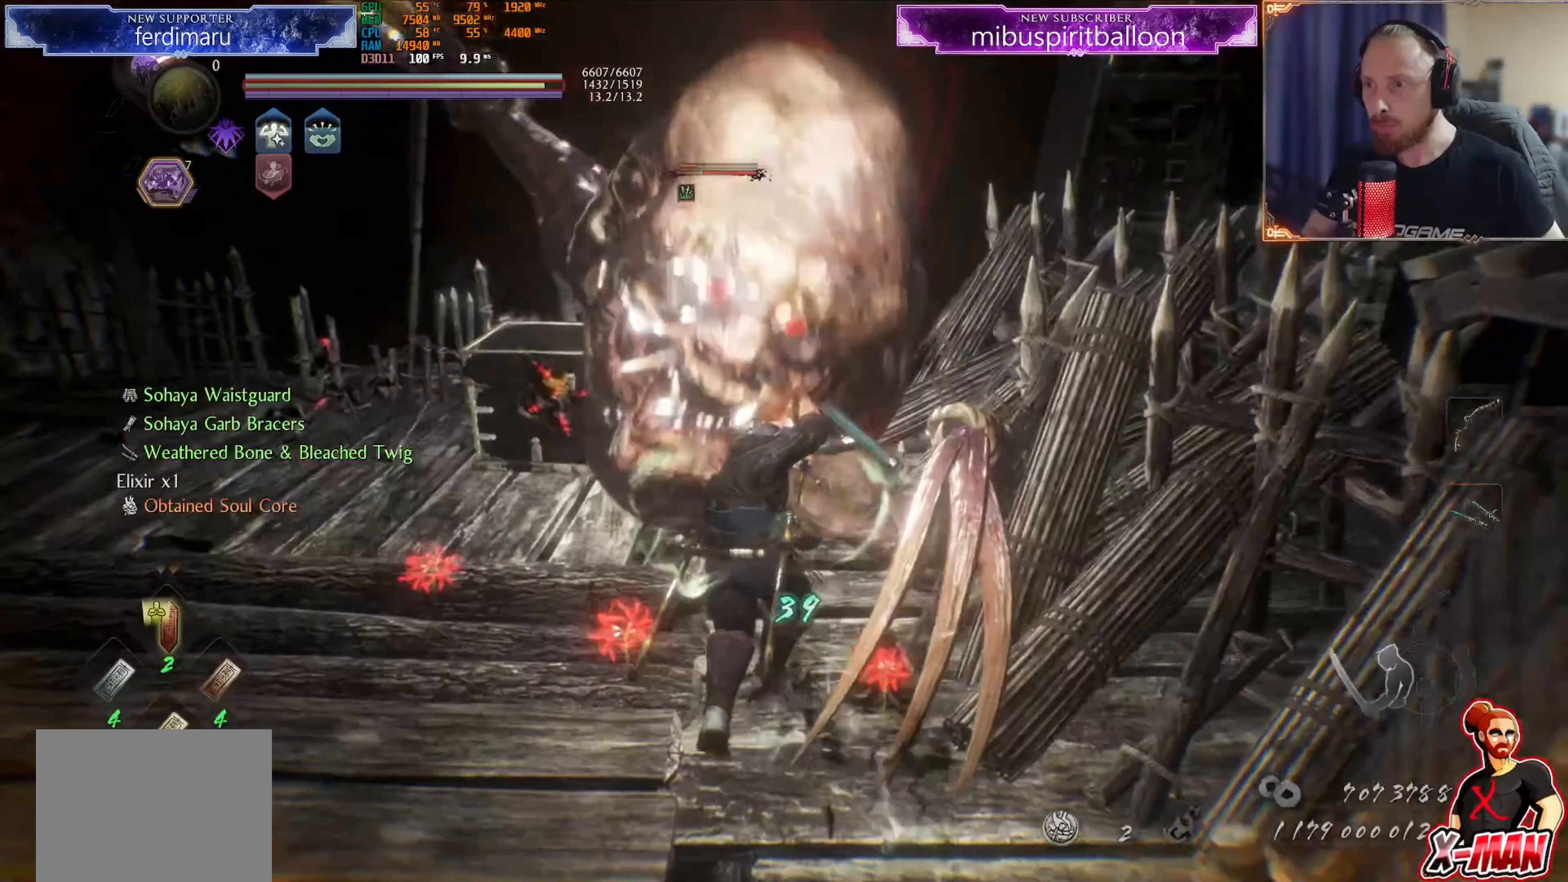
{"buttons": ["L1", "R1"], "left_stick": "up", "right_stick": "center", "events": [[34, "CIRCLE", "down"], [34, "R1", "down"], [34, "R2", "down"], [200, "CIRCLE", "up"], [217, "R1", "up"], [217, "R2", "up"], [401, "R1", "down"]]}
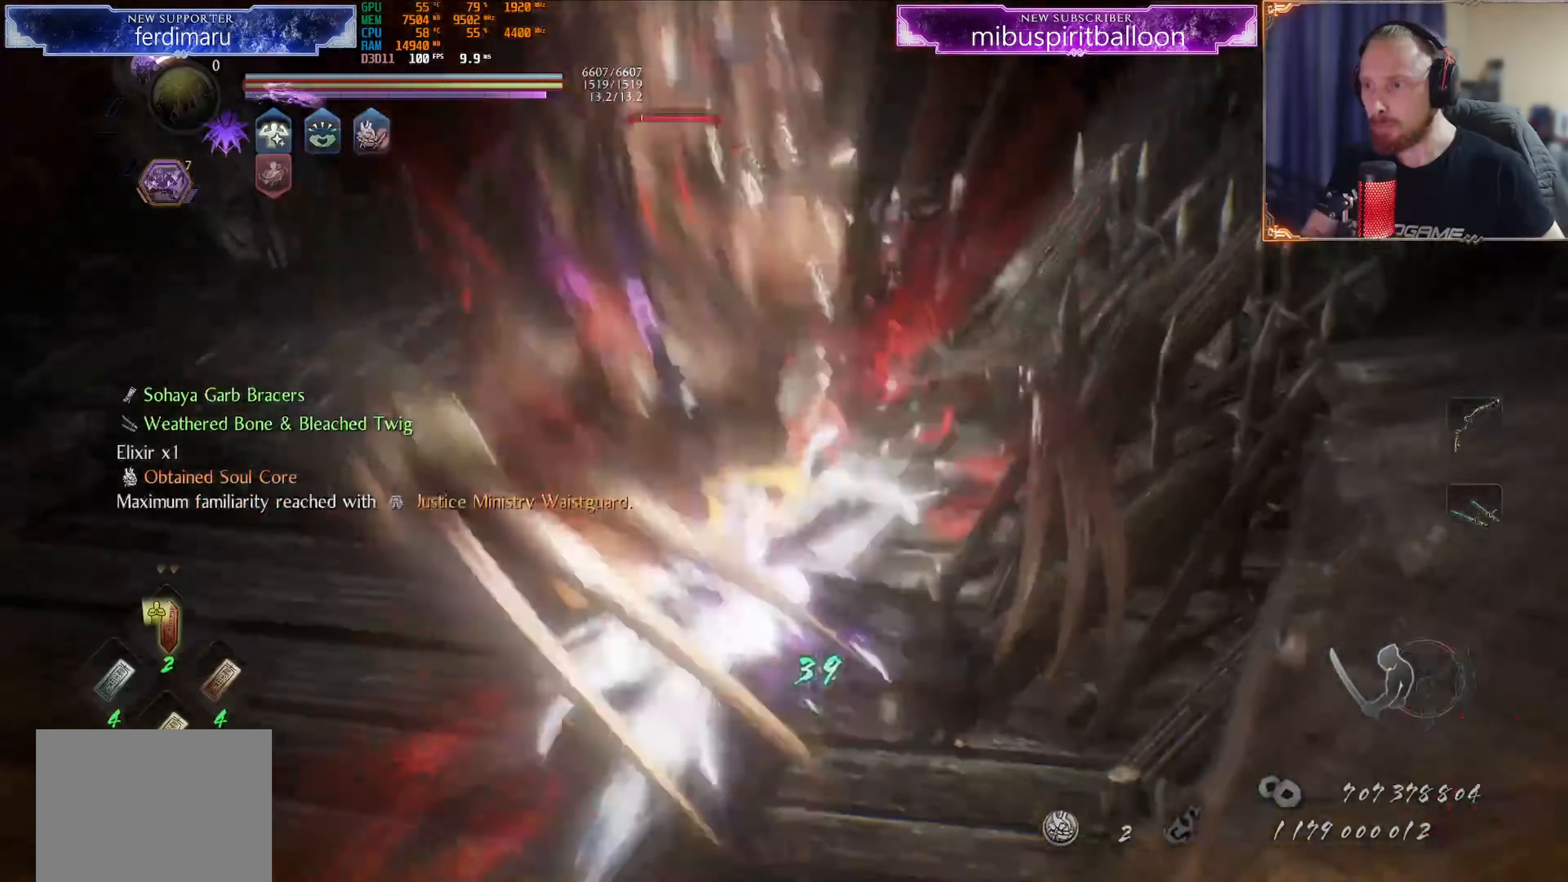
{"buttons": [], "left_stick": "up", "right_stick": "center", "events": [[116, "L1", "up"], [166, "R1", "up"]]}
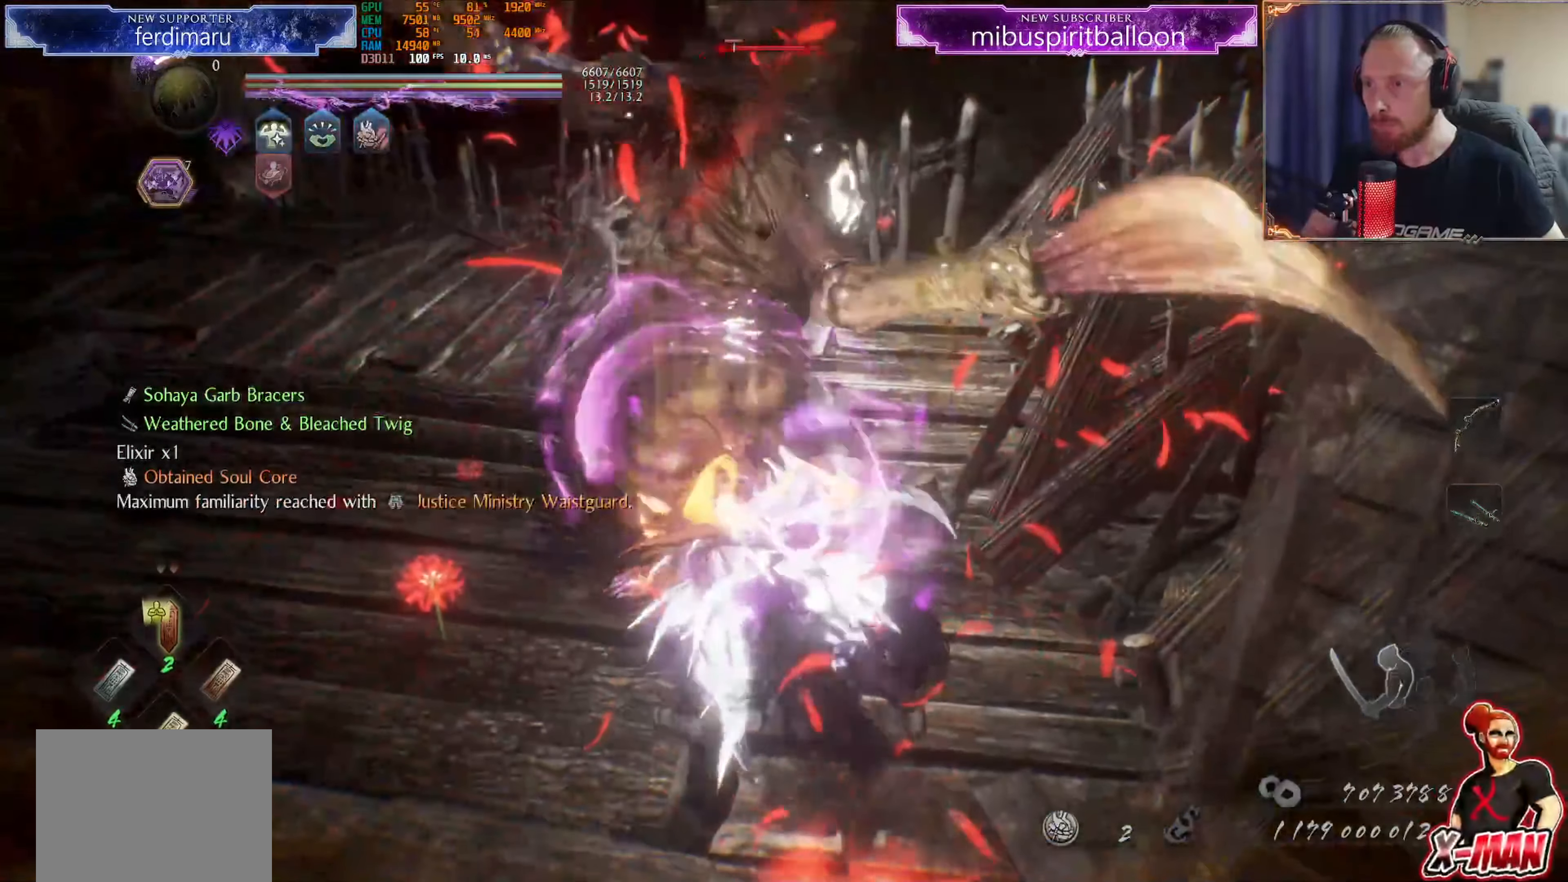
{"buttons": [], "left_stick": "up", "right_stick": "center", "events": [[84, "left_stick", "up-left"], [434, "left_stick", "up"]]}
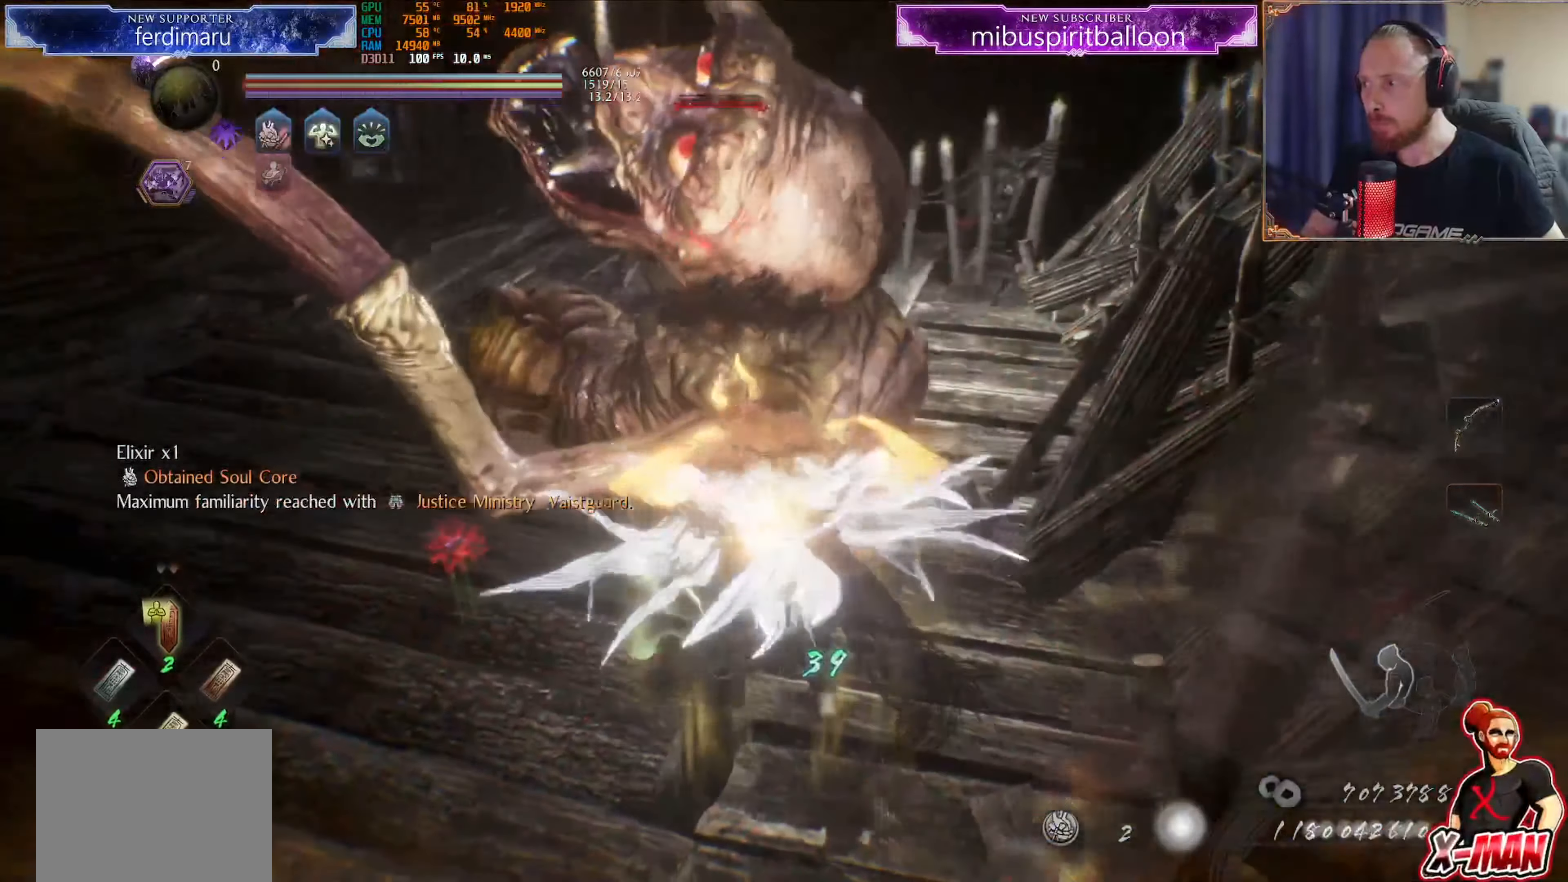
{"buttons": [], "left_stick": "up", "right_stick": "center", "events": [[33, "R1", "down"], [33, "R2", "down"], [66, "left_stick", "center"], [100, "R2", "up"], [350, "R1", "up"], [383, "TRIANGLE", "down"], [433, "left_stick", "up"], [483, "TRIANGLE", "up"]]}
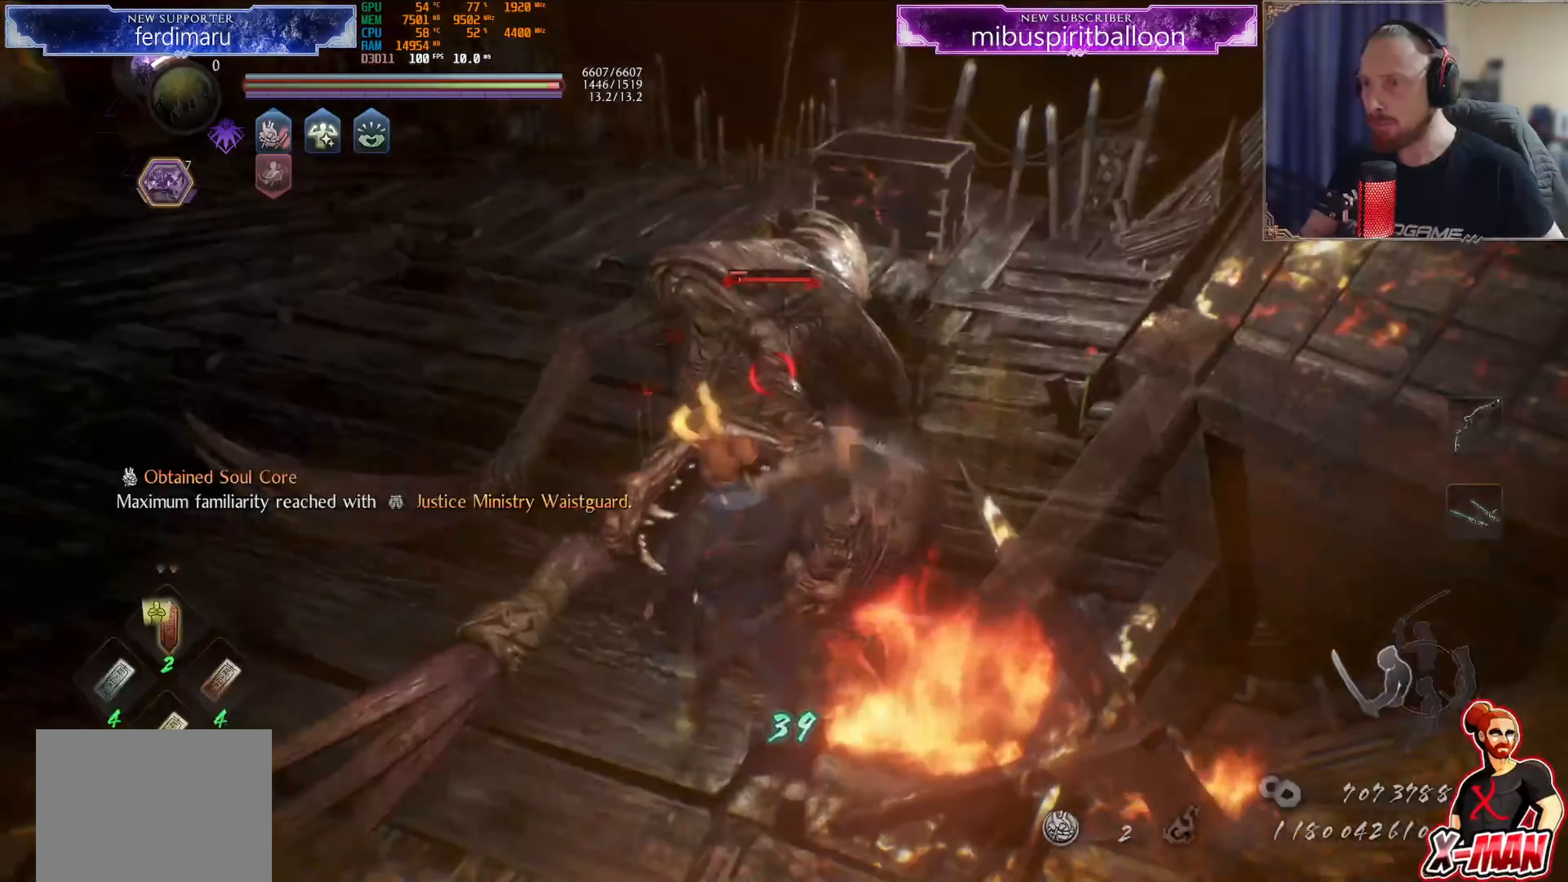
{"buttons": [], "left_stick": "center", "right_stick": "center"}
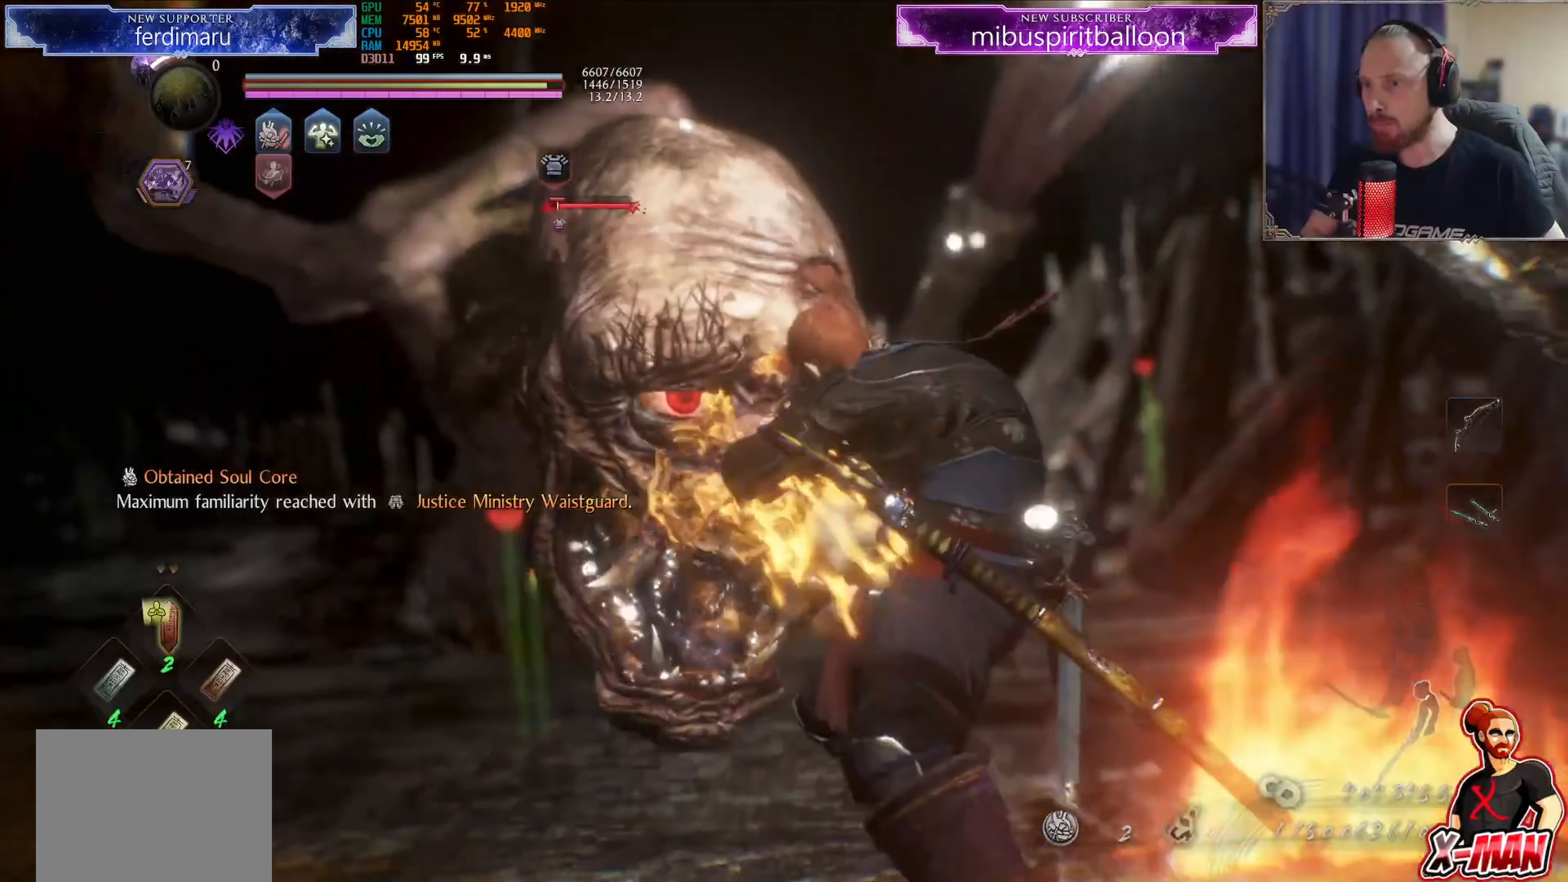
{"buttons": [], "left_stick": "up", "right_stick": "center", "events": [[66, "R1", "down"], [83, "left_stick", "up"], [100, "CROSS", "down"], [183, "CROSS", "up"], [200, "R1", "up"], [333, "right_stick", "left"], [450, "right_stick", "center"]]}
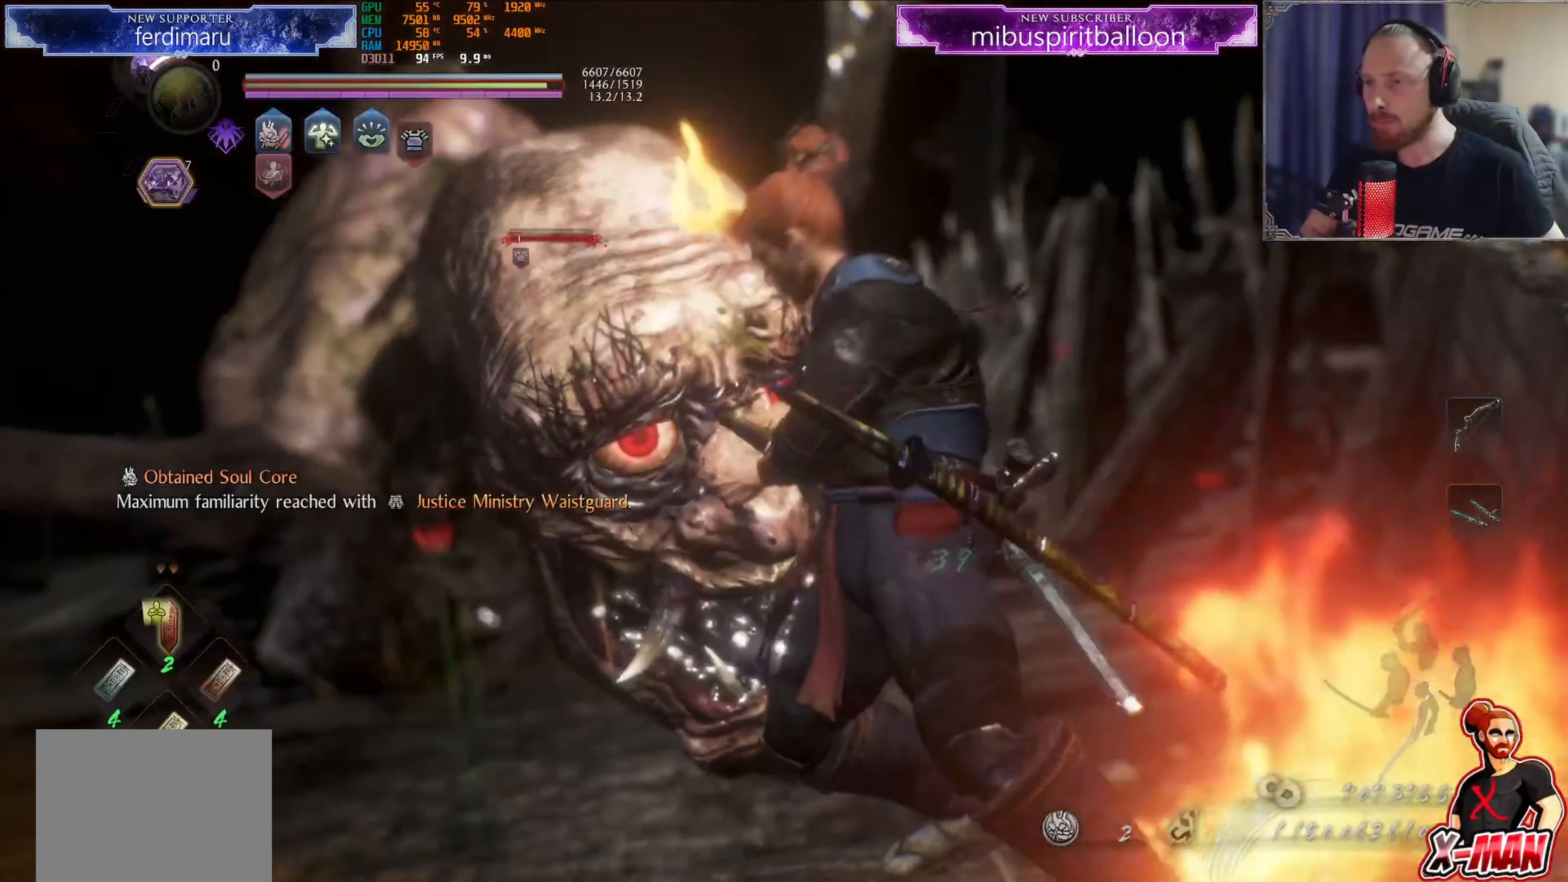
{"buttons": ["CROSS", "R1"], "left_stick": "up", "right_stick": "center", "events": [[267, "R1", "down"], [284, "CROSS", "down"], [401, "R1", "up"], [467, "R1", "down"]]}
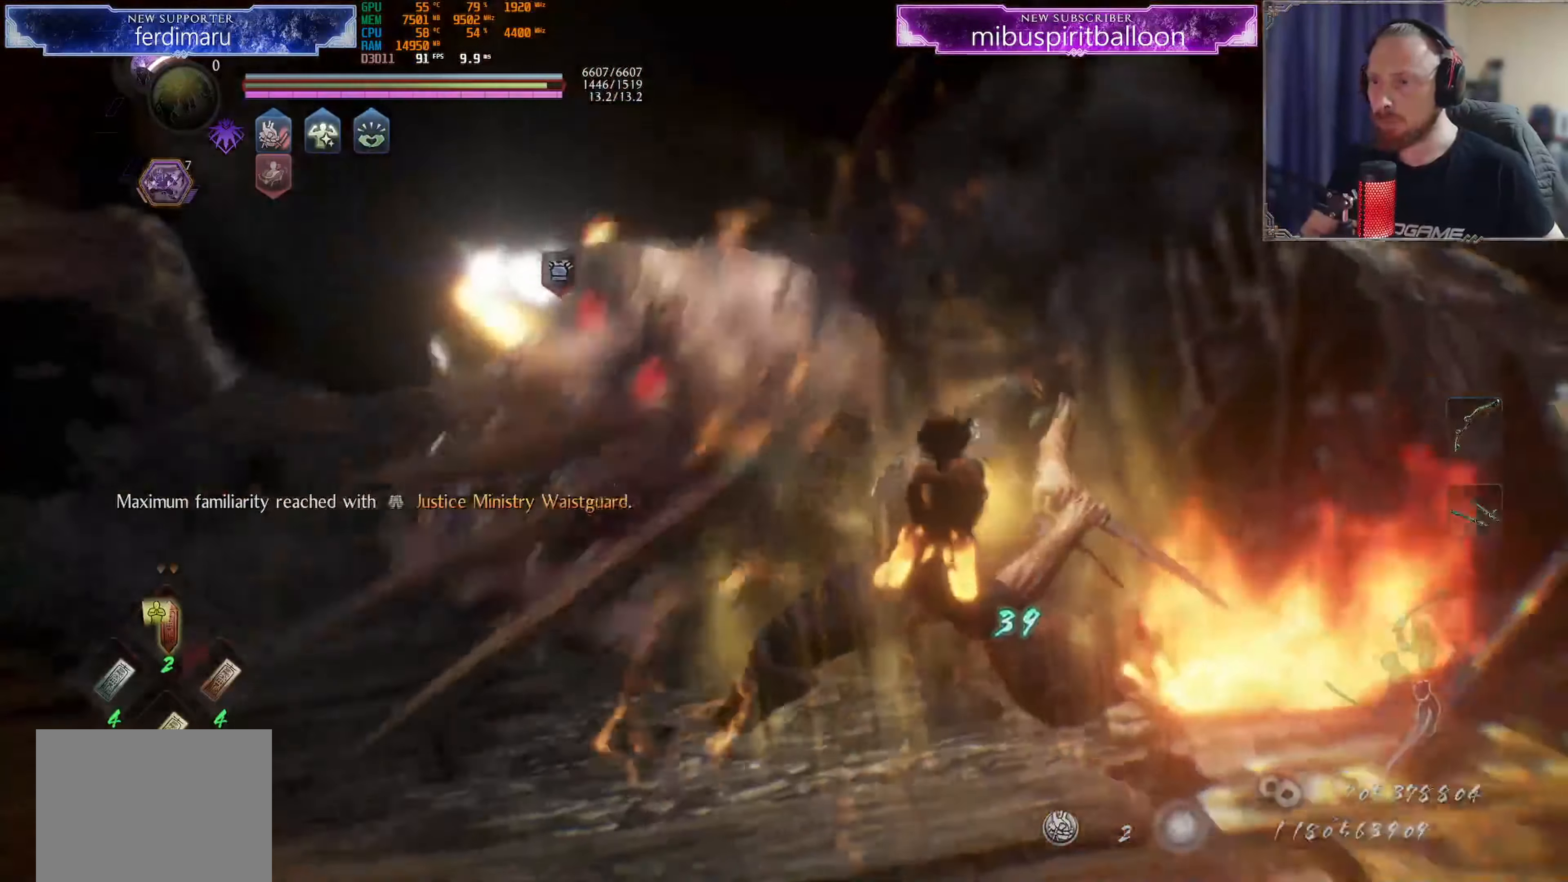
{"buttons": [], "left_stick": "up-left", "right_stick": "center", "events": [[116, "R1", "up"], [249, "left_stick", "up-left"], [399, "CROSS", "up"]]}
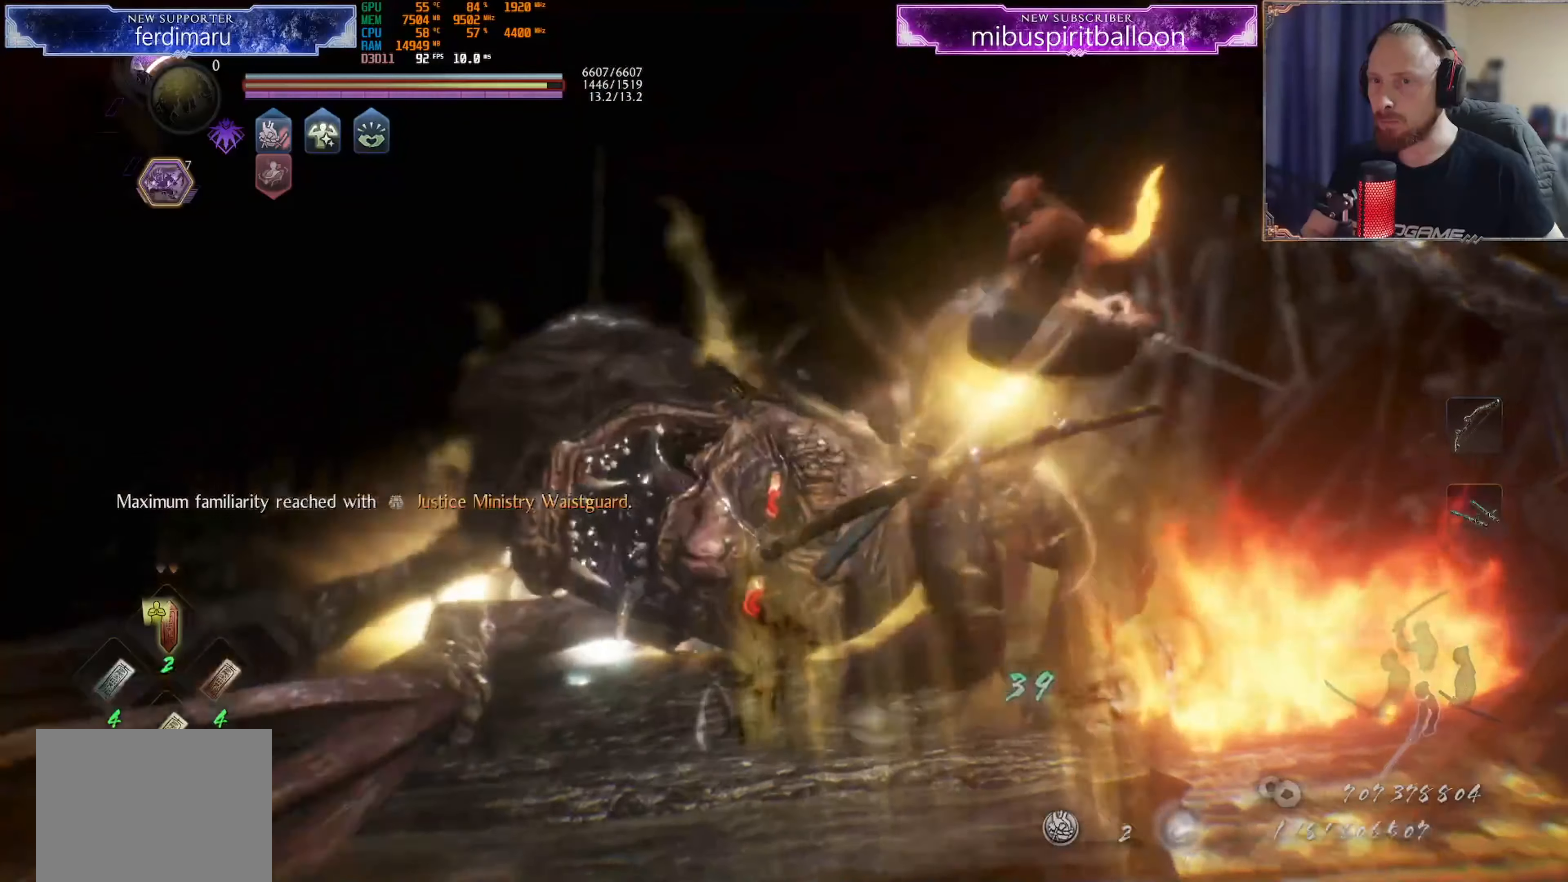
{"buttons": ["CROSS", "R1"], "left_stick": "center", "right_stick": "center", "events": [[34, "left_stick", "up"], [334, "R1", "down"], [351, "left_stick", "center"], [417, "CROSS", "down"]]}
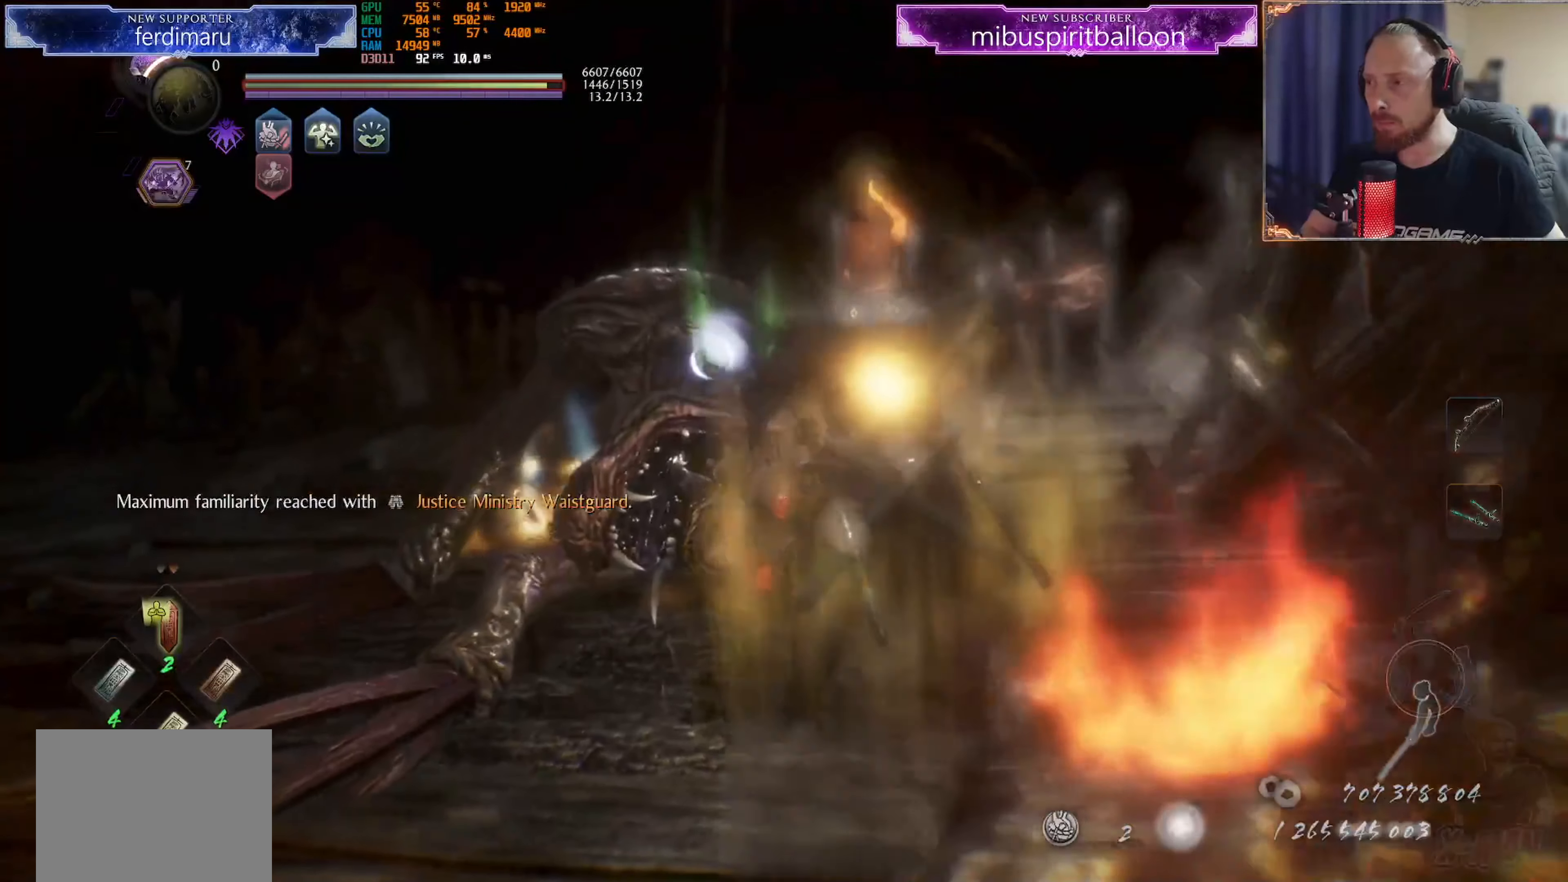
{"buttons": ["R1"], "left_stick": "center", "right_stick": "up"}
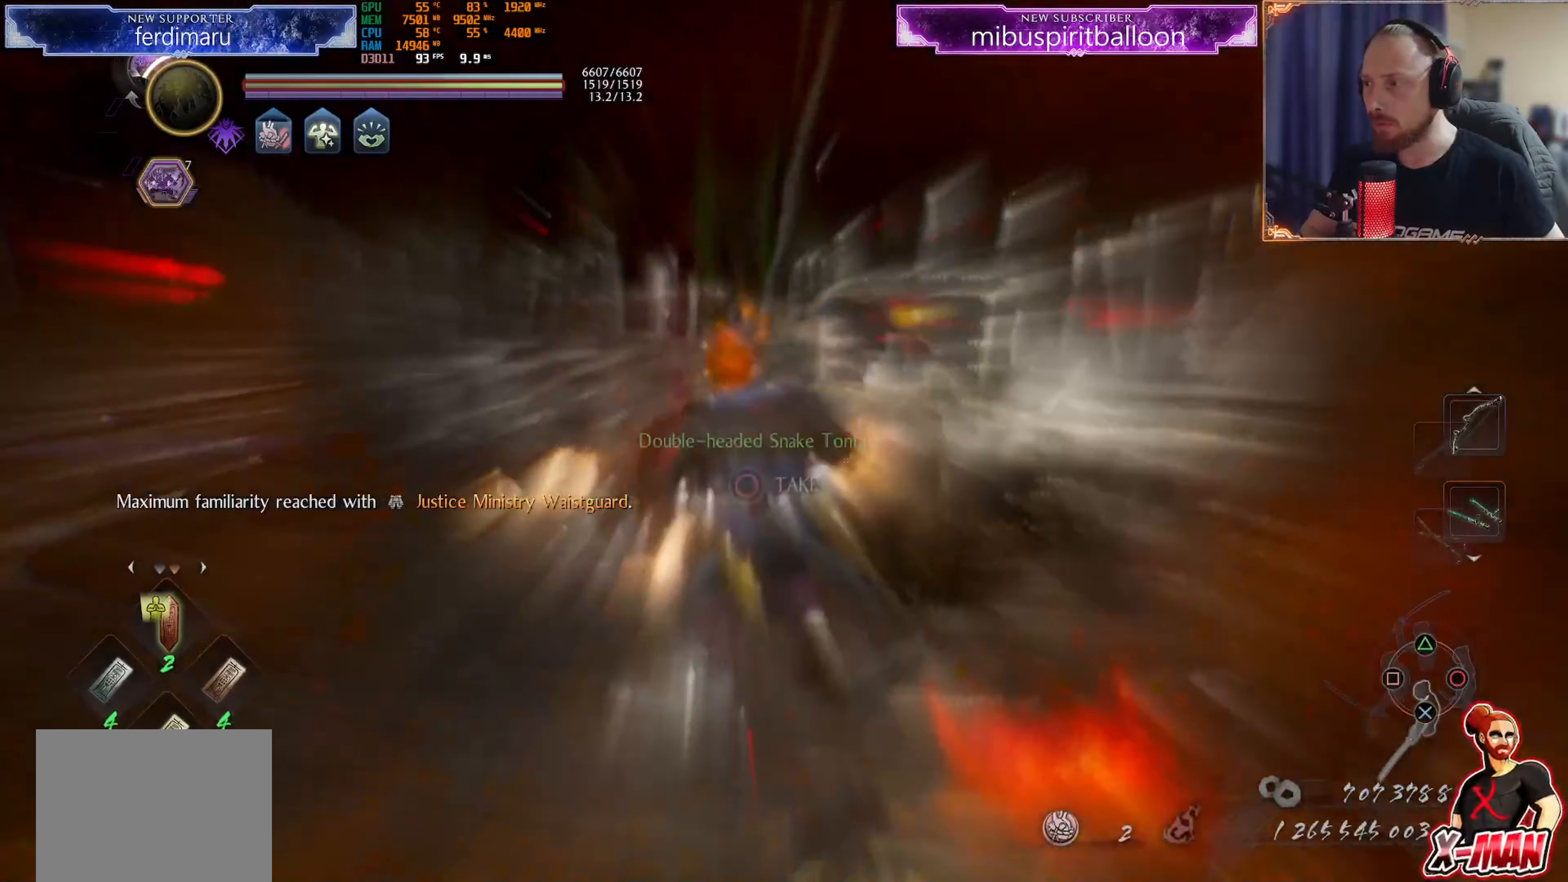
{"buttons": ["CIRCLE"], "left_stick": "up", "right_stick": "center", "events": [[34, "DPAD_RIGHT", "down"], [50, "right_stick", "up-right"], [101, "DPAD_RIGHT", "up"], [151, "right_stick", "center"], [217, "right_stick", "up"], [267, "R1", "up"], [284, "left_stick", "up"], [367, "right_stick", "center"], [468, "CIRCLE", "down"]]}
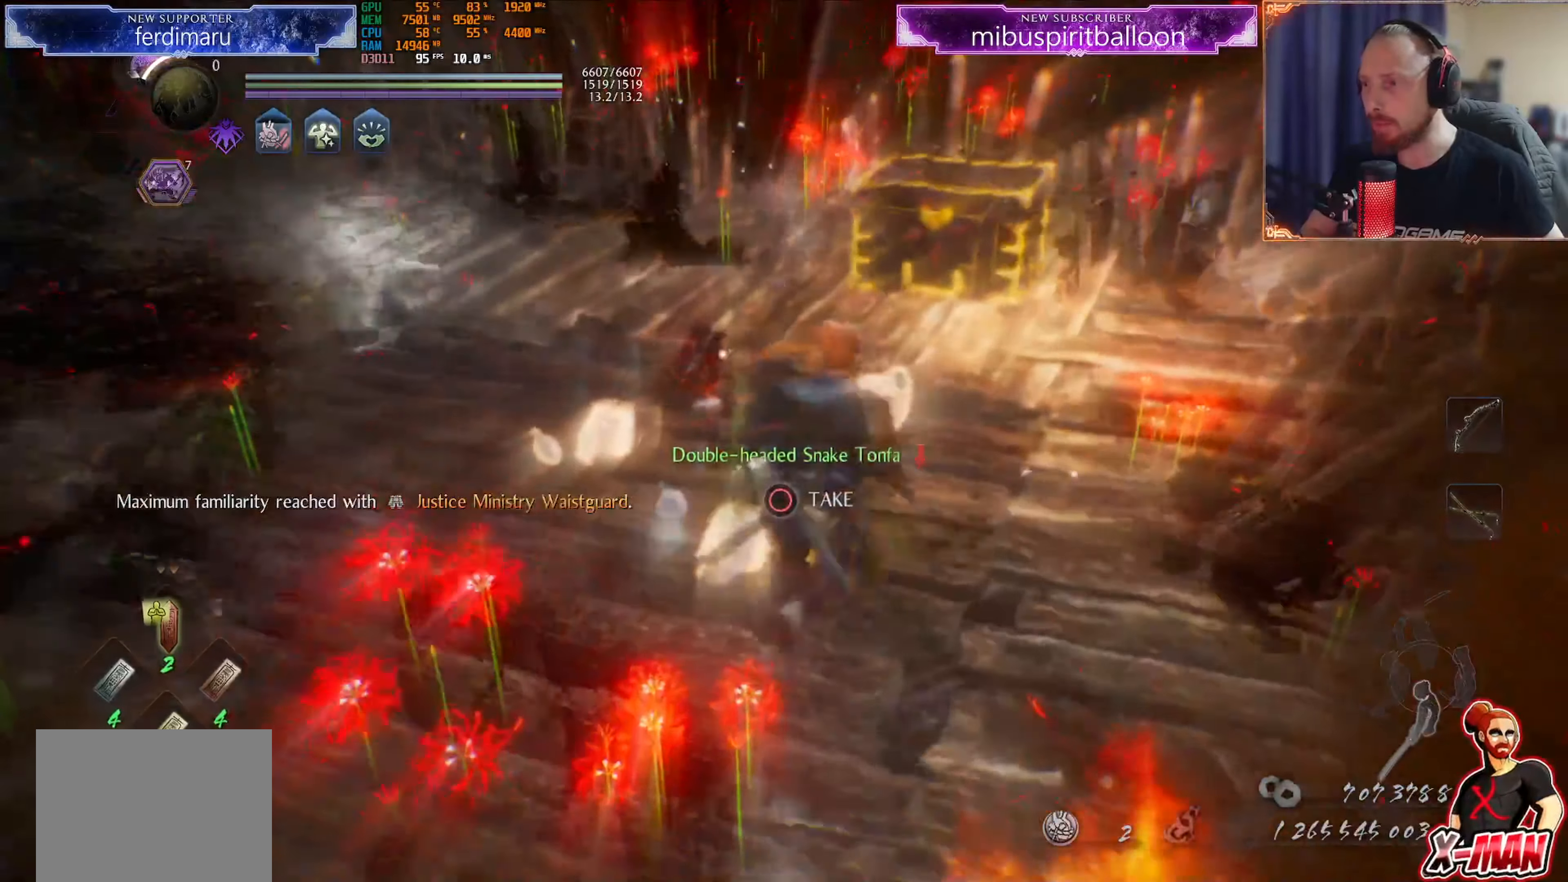
{"buttons": ["CIRCLE"], "left_stick": "center", "right_stick": "center", "events": [[50, "CIRCLE", "up"], [150, "CIRCLE", "down"], [217, "CIRCLE", "up"], [250, "left_stick", "left"], [300, "CIRCLE", "down"], [334, "left_stick", "center"], [367, "CIRCLE", "up"], [417, "START", "down"], [434, "CIRCLE", "down"], [484, "START", "up"]]}
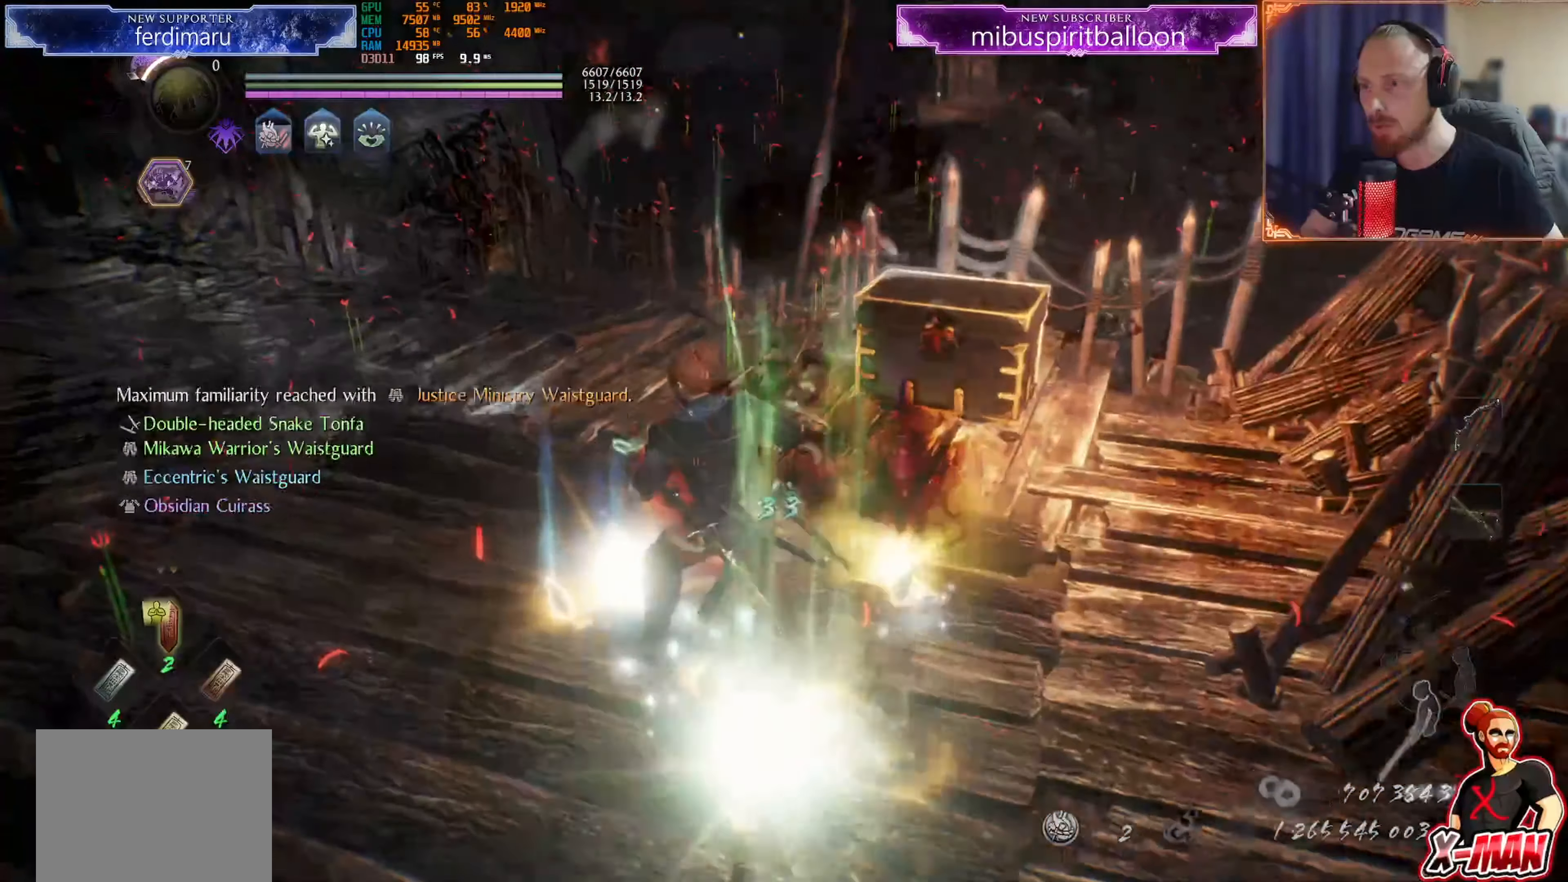
{"buttons": ["CIRCLE"], "left_stick": "center", "right_stick": "center", "events": [[50, "CIRCLE", "up"], [100, "CIRCLE", "down"], [183, "CIRCLE", "up"], [250, "CIRCLE", "down"], [333, "CIRCLE", "up"], [400, "CIRCLE", "down"]]}
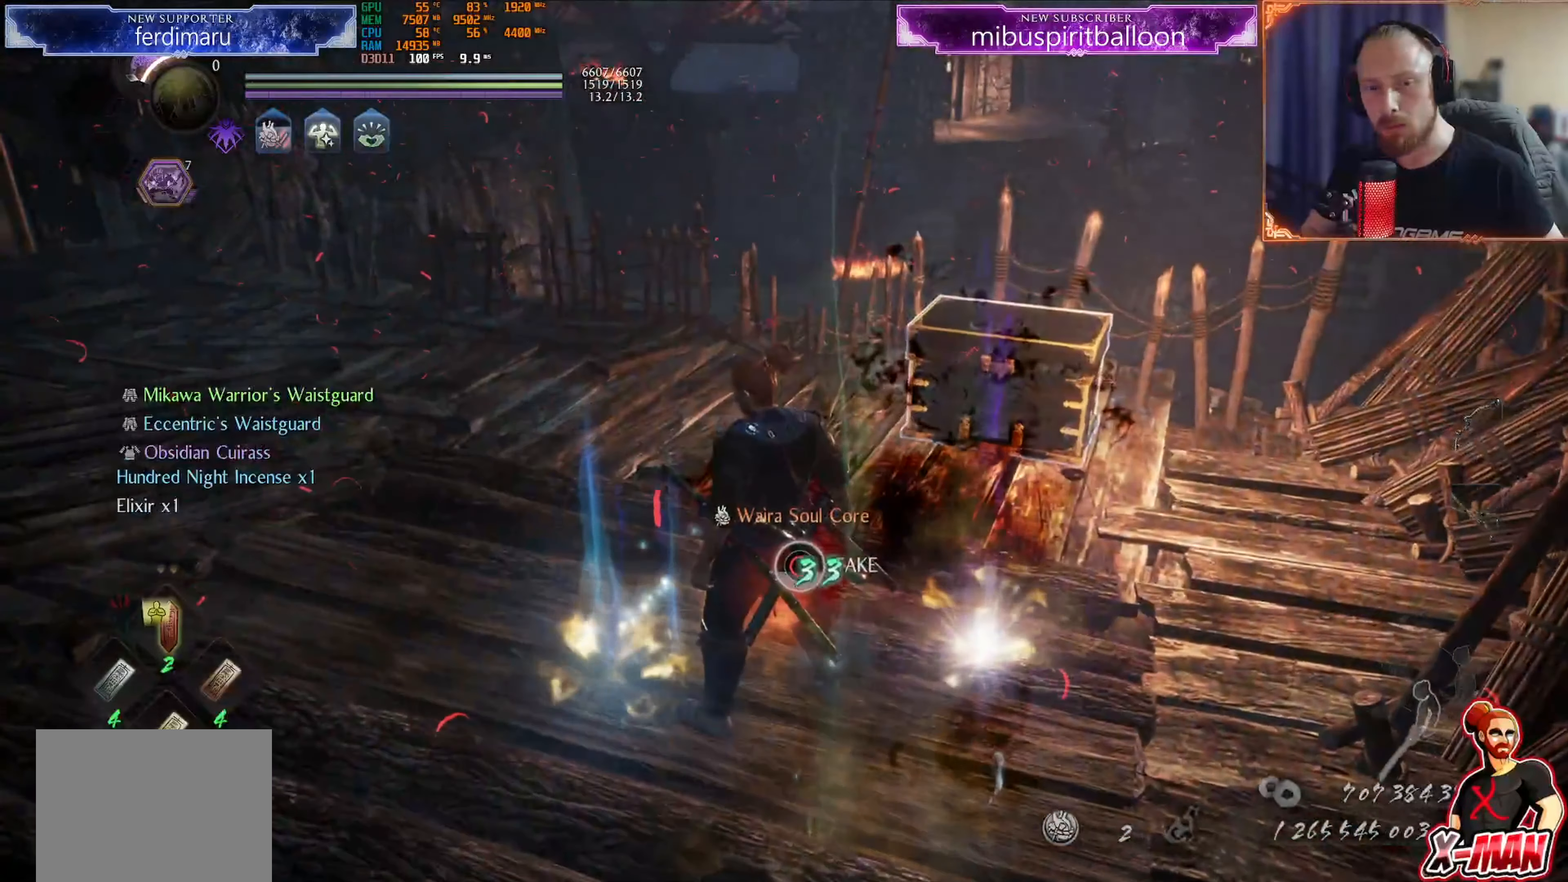
{"buttons": [], "left_stick": "center", "right_stick": "center", "events": [[434, "CIRCLE", "up"]]}
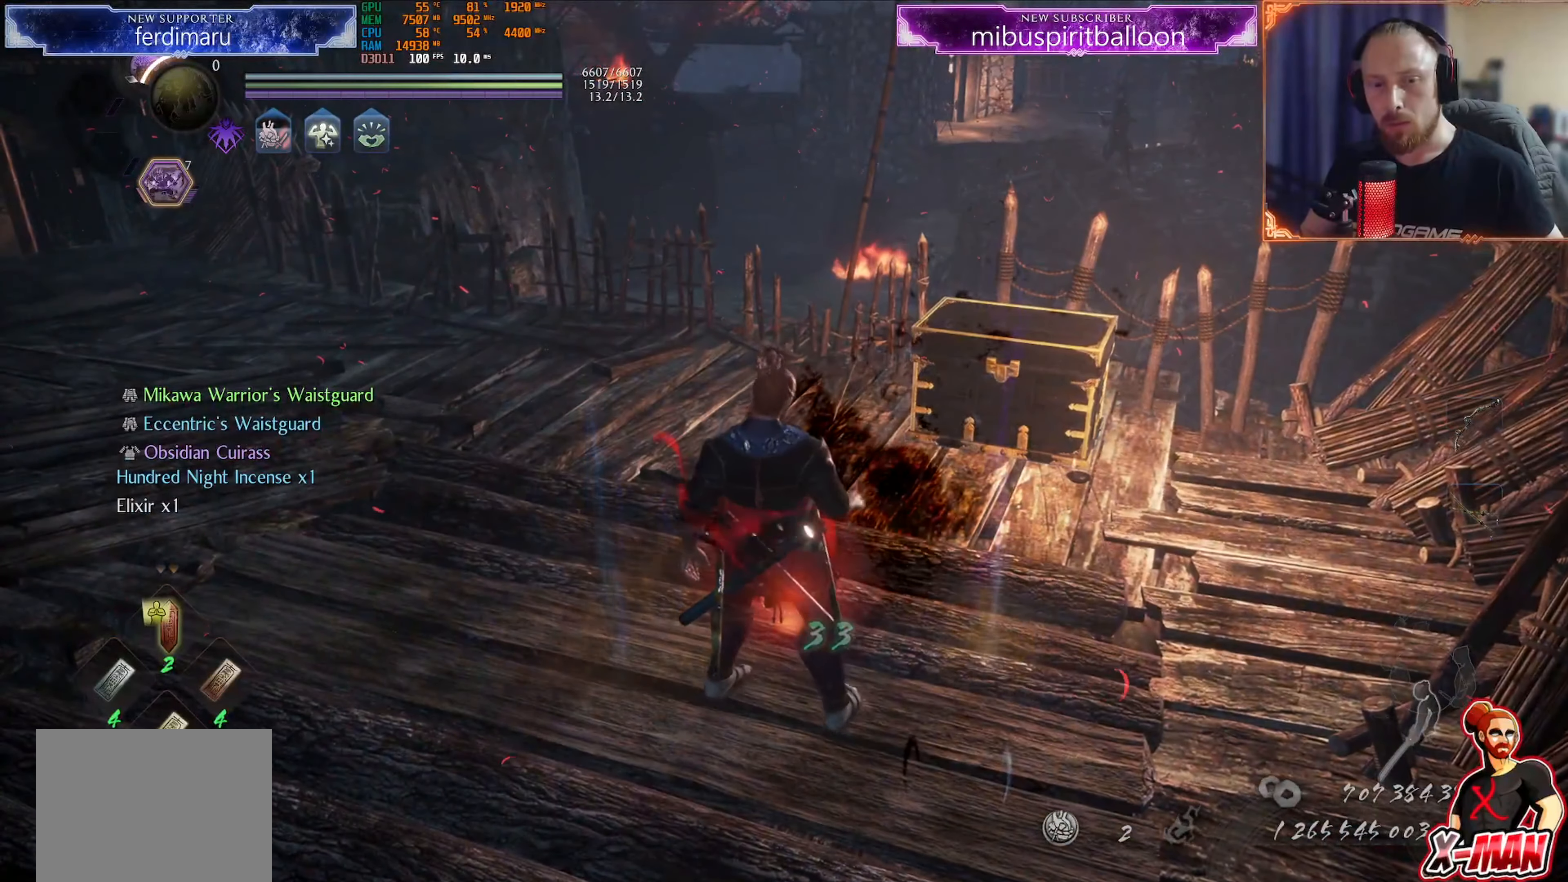
{"buttons": ["CIRCLE"], "left_stick": "center", "right_stick": "center", "events": [[133, "right_stick", "up"], [150, "left_stick", "down"], [217, "right_stick", "center"], [484, "CIRCLE", "down"], [500, "left_stick", "center"]]}
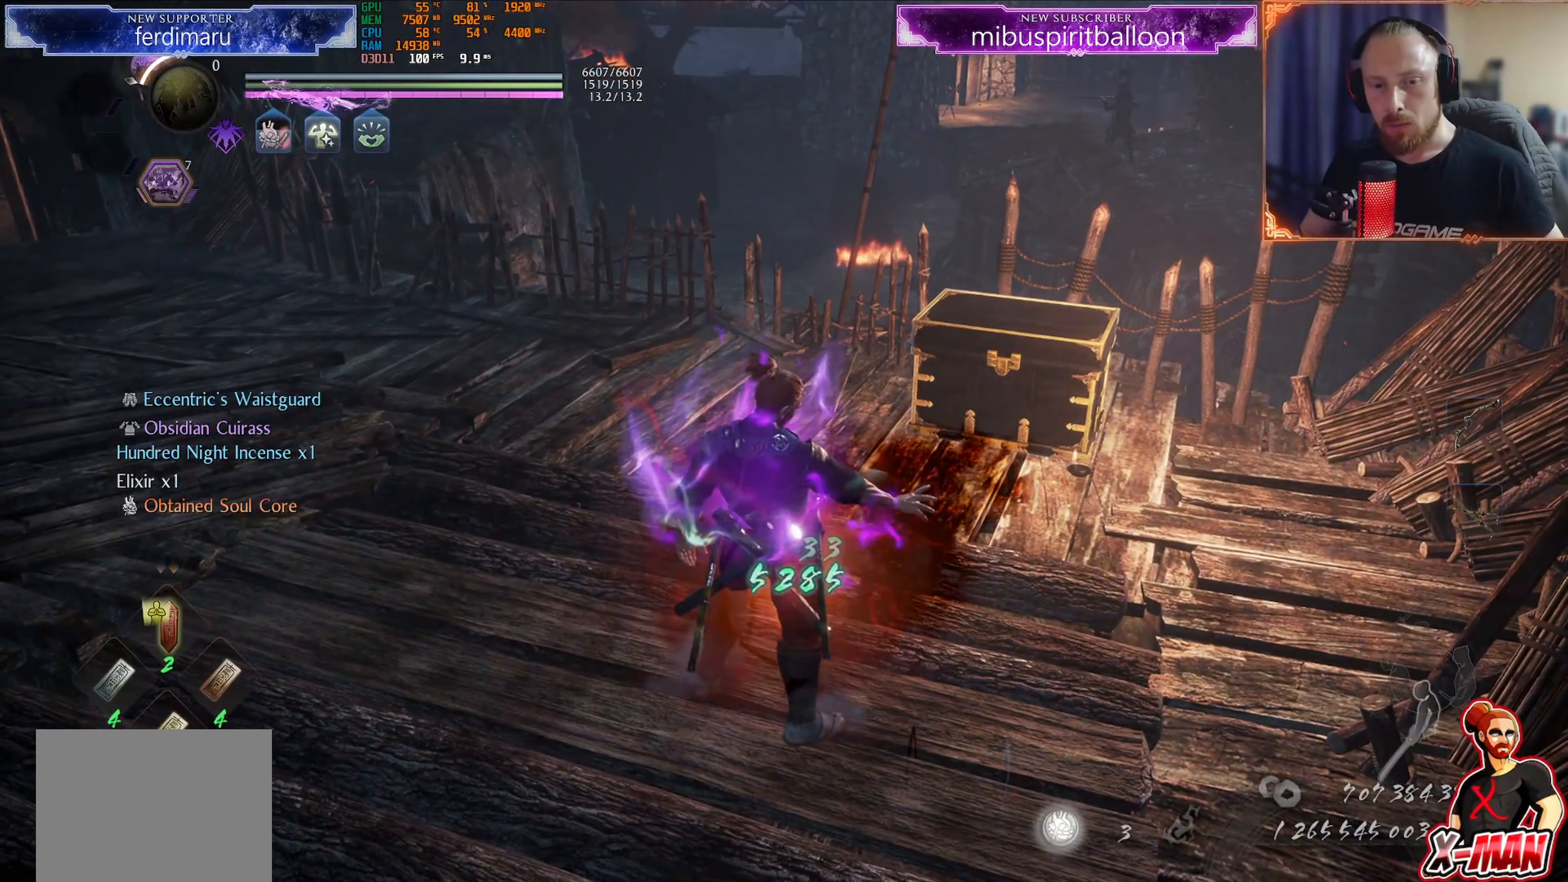
{"buttons": ["CIRCLE"], "left_stick": "center", "right_stick": "center", "events": [[100, "CIRCLE", "up"], [167, "CIRCLE", "down"], [167, "left_stick", "down-right"], [267, "CIRCLE", "up"], [317, "left_stick", "center"], [334, "CIRCLE", "down"], [417, "CIRCLE", "up"], [484, "CIRCLE", "down"]]}